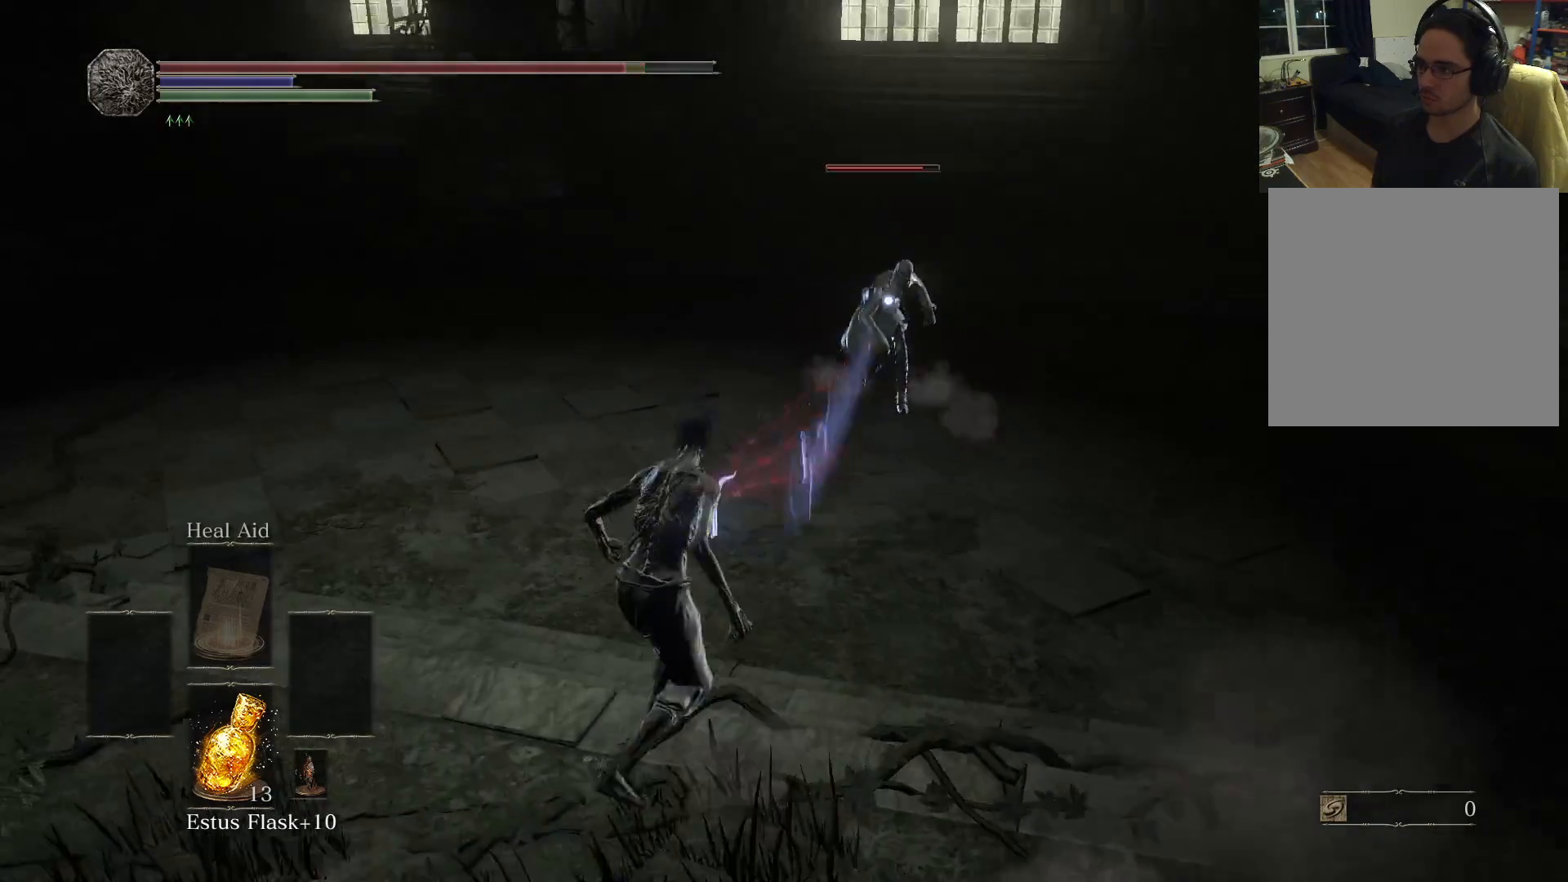
Gameplay with a controller (Xbox layout); each line is a JSON object with the inputs held at the frame after it. "events" lists button and stick changes between this image and that frame as [ms after this image, input, new state], when the widget could be followed in between. Not read: L3 R3.
{"buttons": [], "left_stick": "up-left", "right_stick": "center", "events": [[50, "left_stick", "up-left"]]}
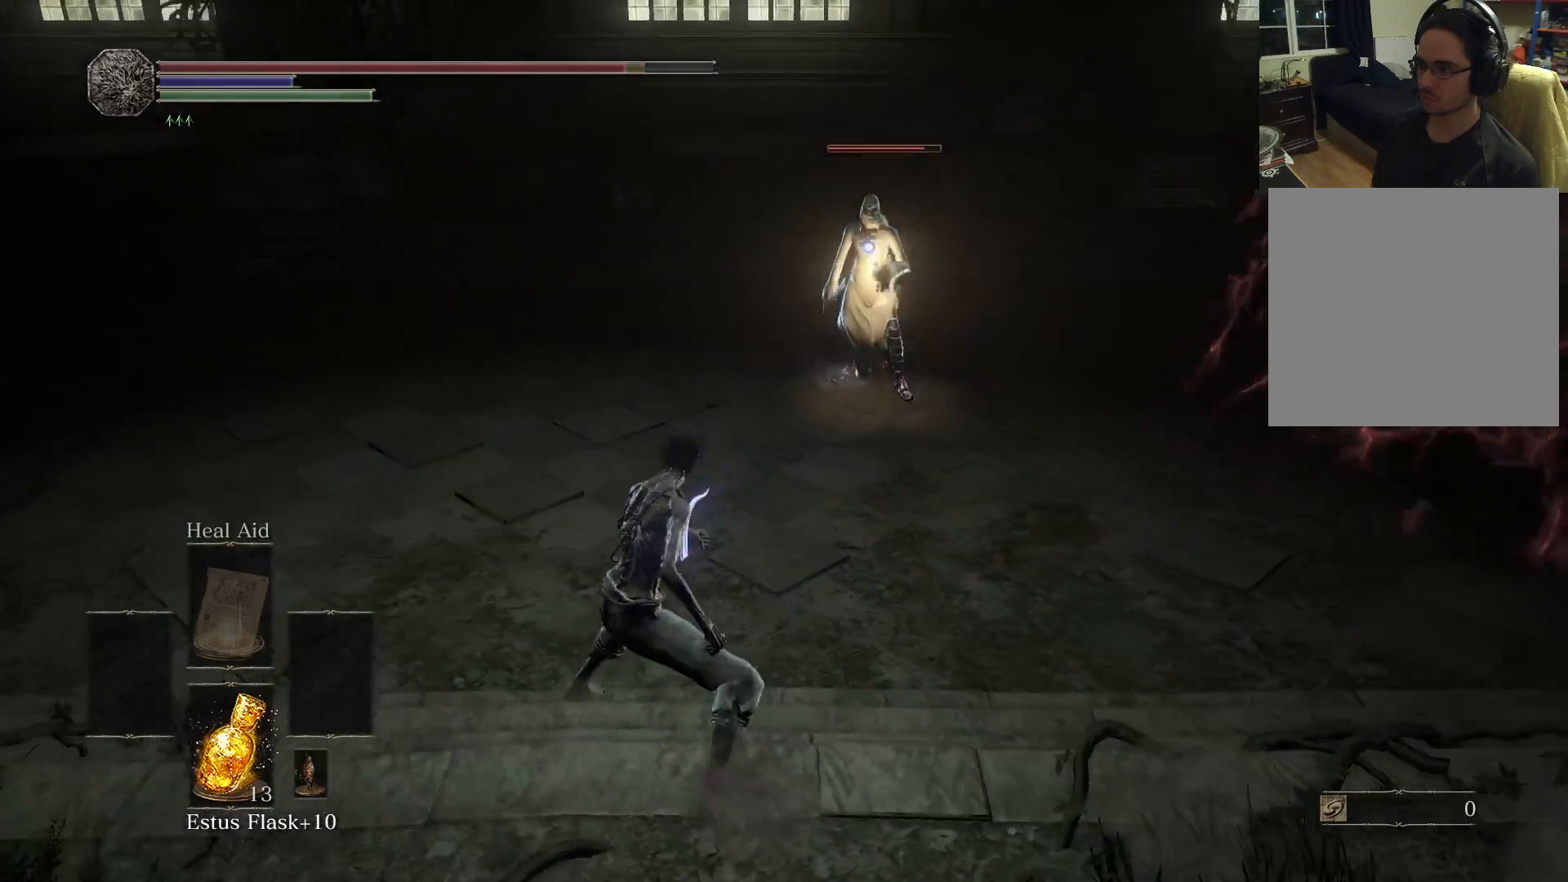
{"buttons": [], "left_stick": "up", "right_stick": "center", "events": [[350, "left_stick", "up"]]}
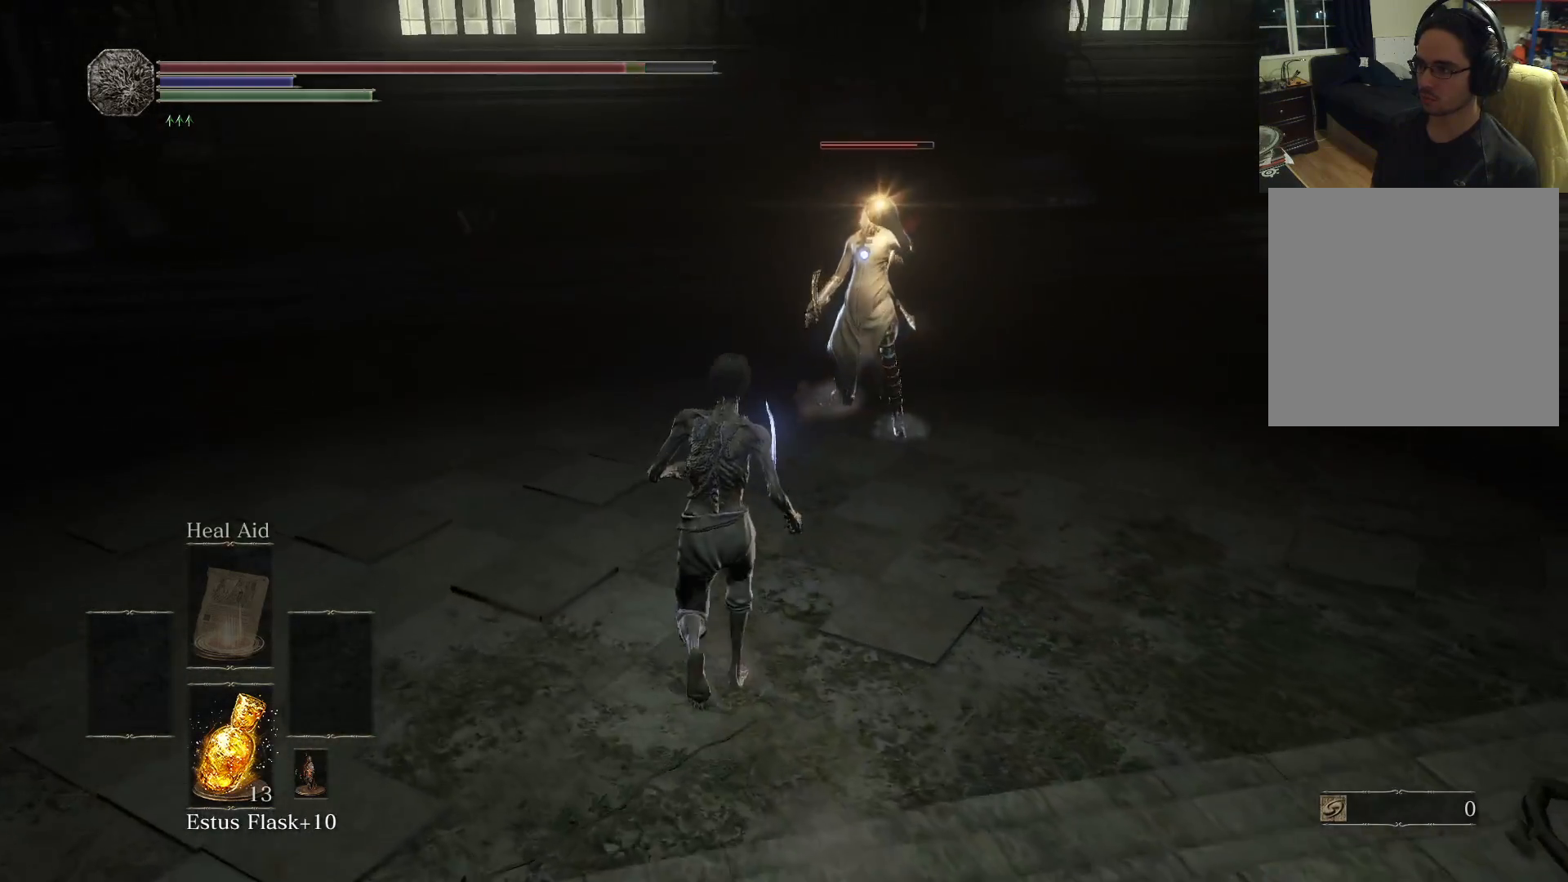
{"buttons": [], "left_stick": "up-right", "right_stick": "center", "events": [[233, "left_stick", "up-right"]]}
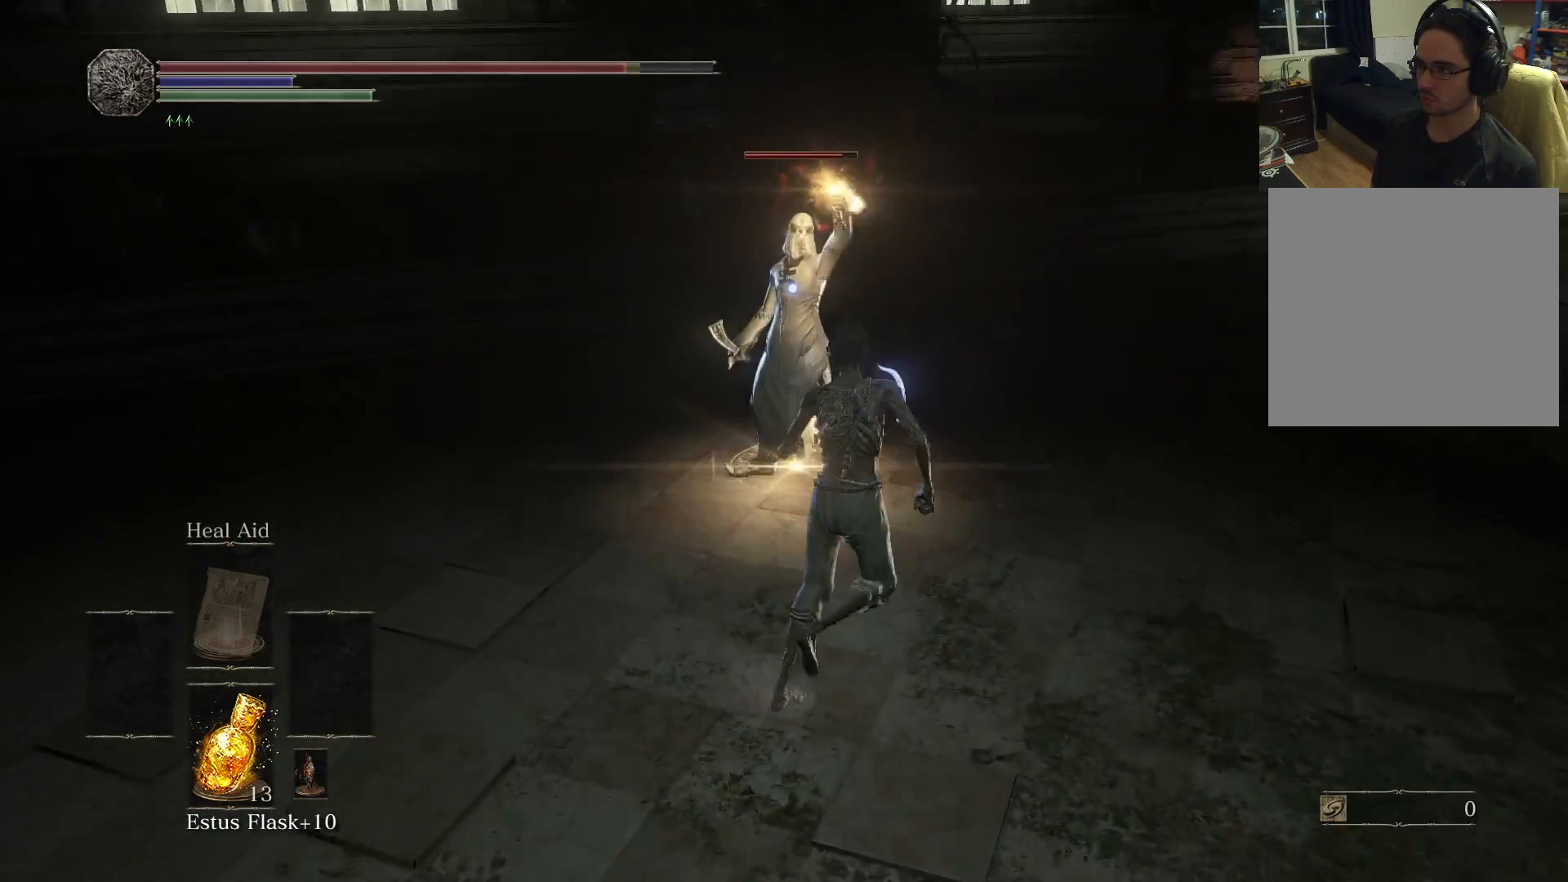
{"buttons": [], "left_stick": "up", "right_stick": "center", "events": [[17, "R1", "down"], [17, "left_stick", "up"], [167, "R1", "up"]]}
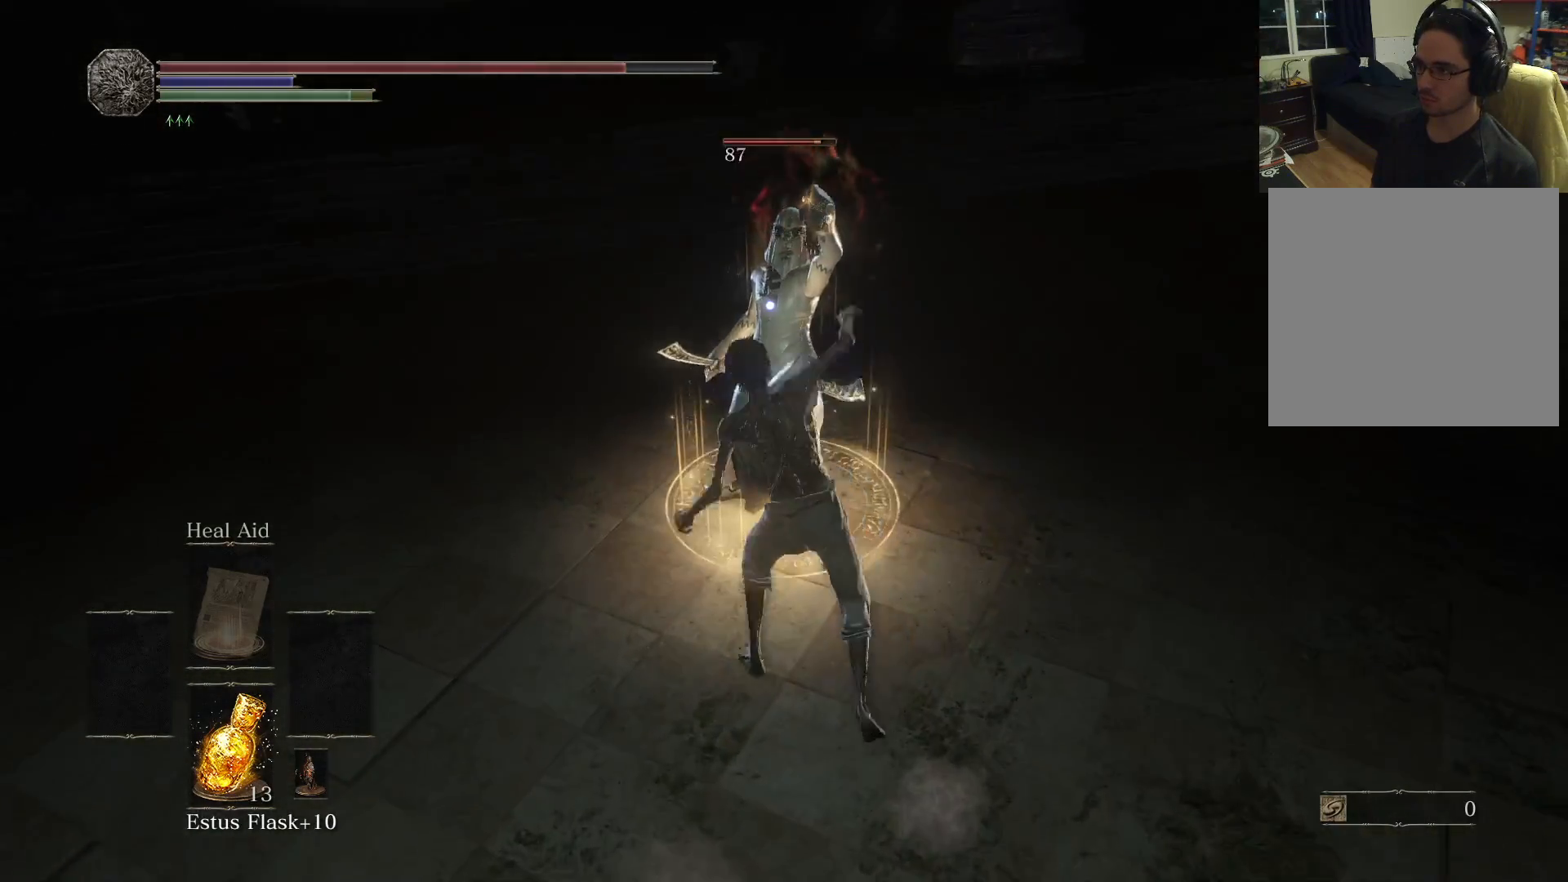
{"buttons": [], "left_stick": "up", "right_stick": "center", "events": [[33, "R1", "down"], [117, "R1", "up"], [200, "R1", "down"], [300, "R1", "up"]]}
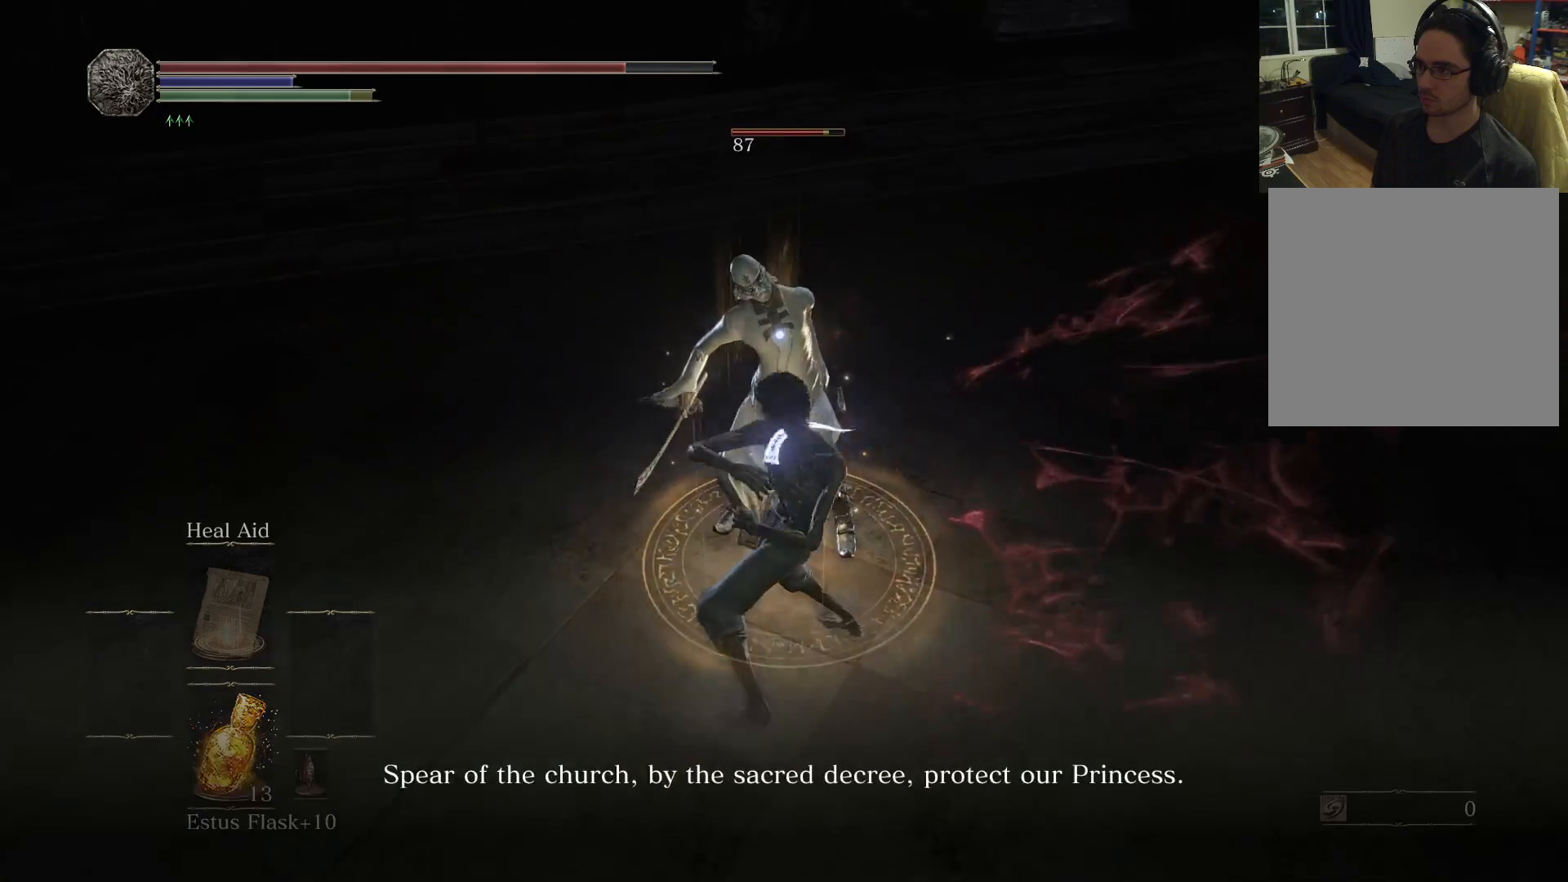
{"buttons": [], "left_stick": "up", "right_stick": "center", "events": [[150, "R1", "down"], [233, "R1", "up"], [333, "R1", "down"], [417, "R1", "up"]]}
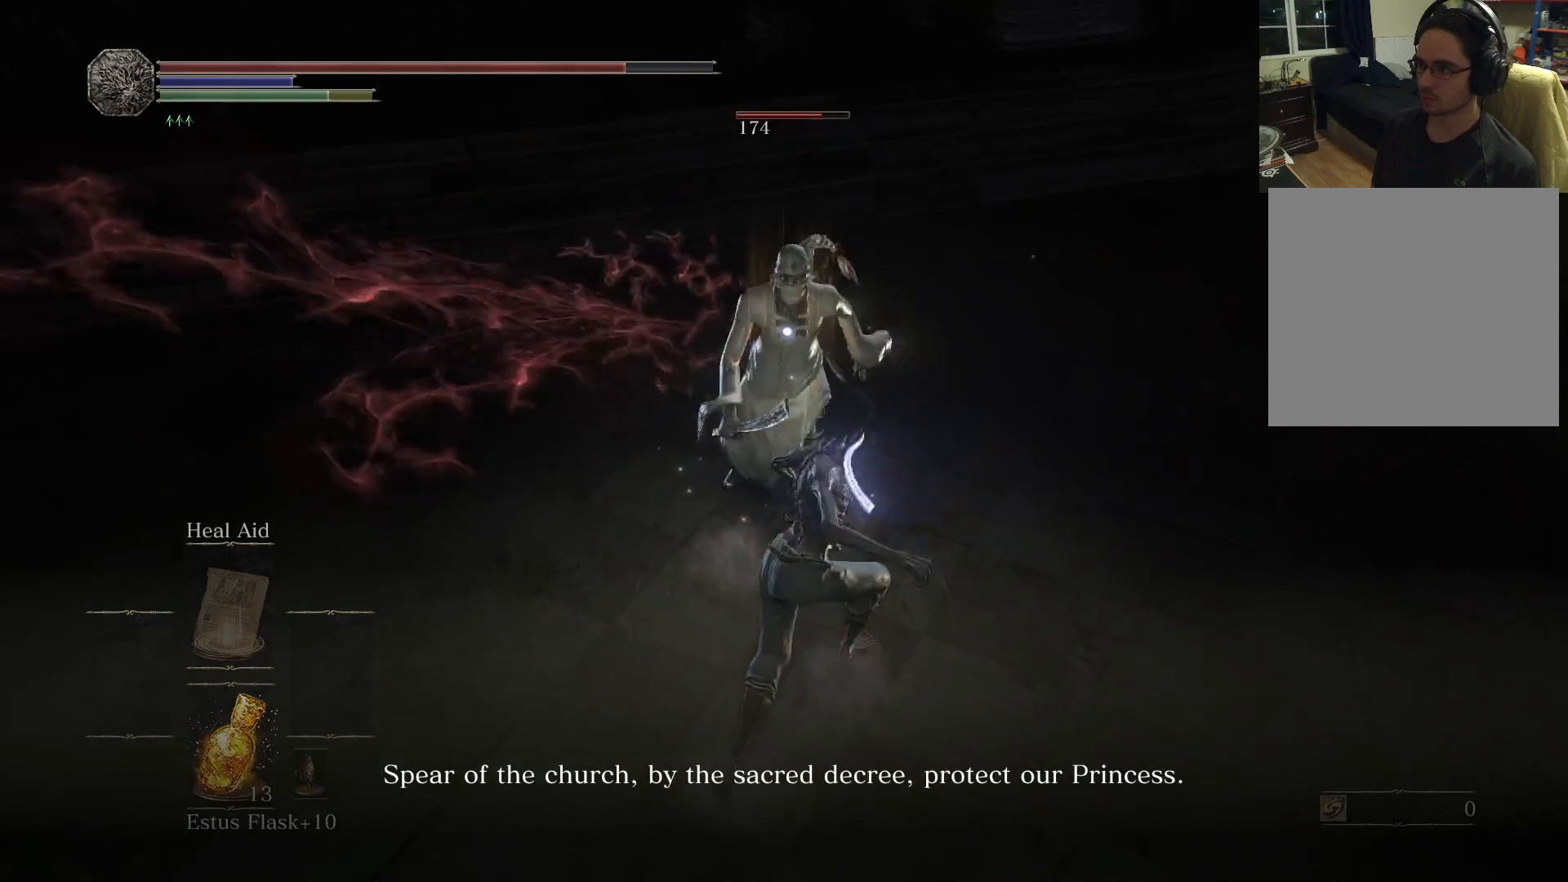
{"buttons": [], "left_stick": "up-left", "right_stick": "center", "events": [[450, "left_stick", "up-left"]]}
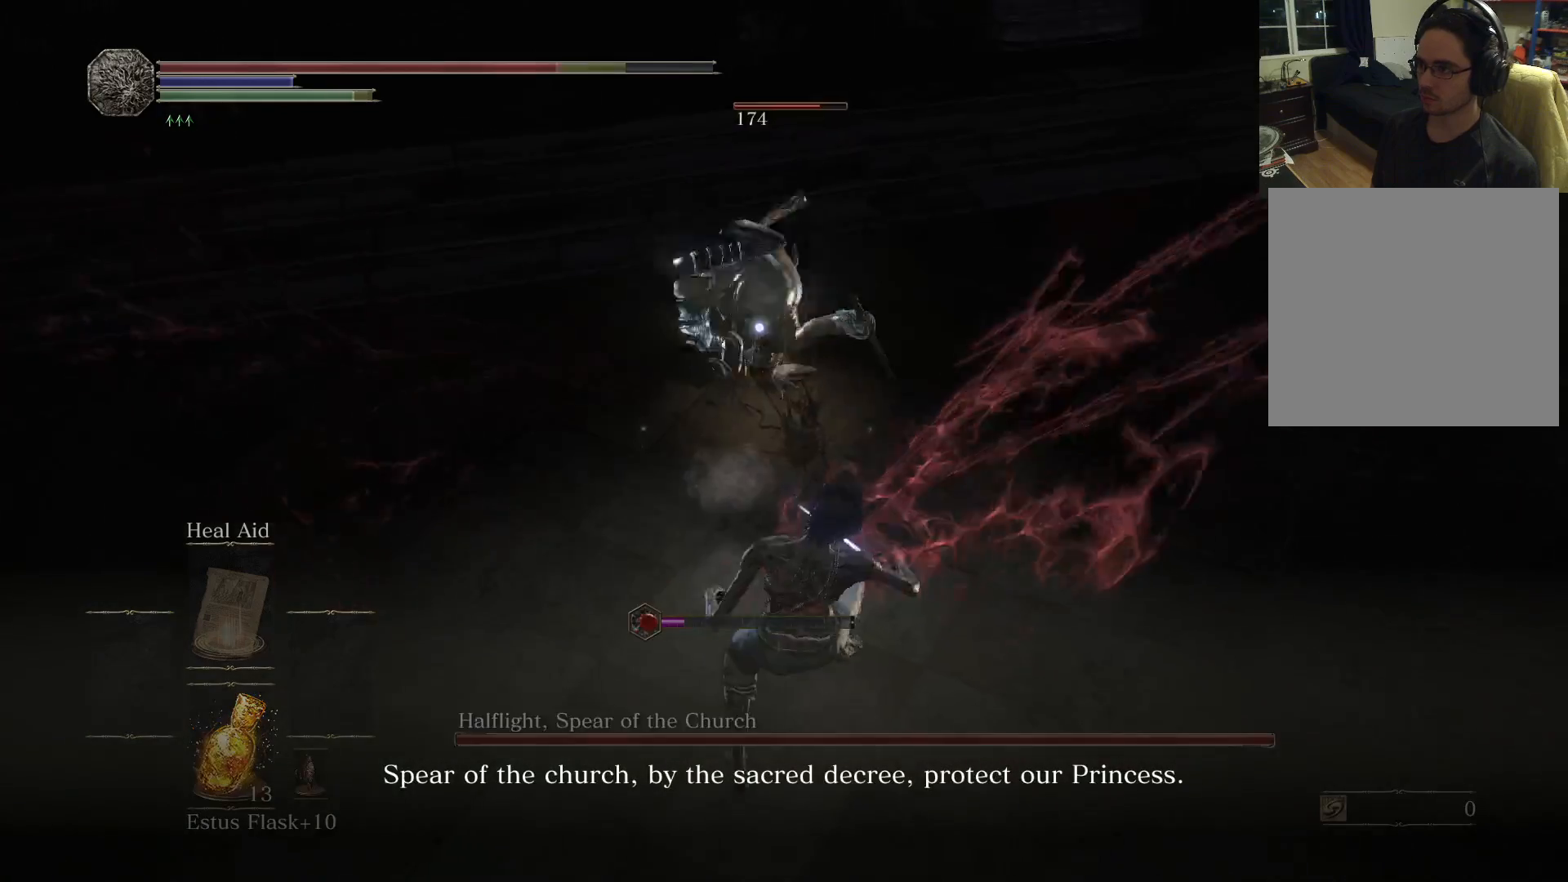
{"buttons": [], "left_stick": "left", "right_stick": "center", "events": [[100, "left_stick", "down-left"], [433, "left_stick", "left"]]}
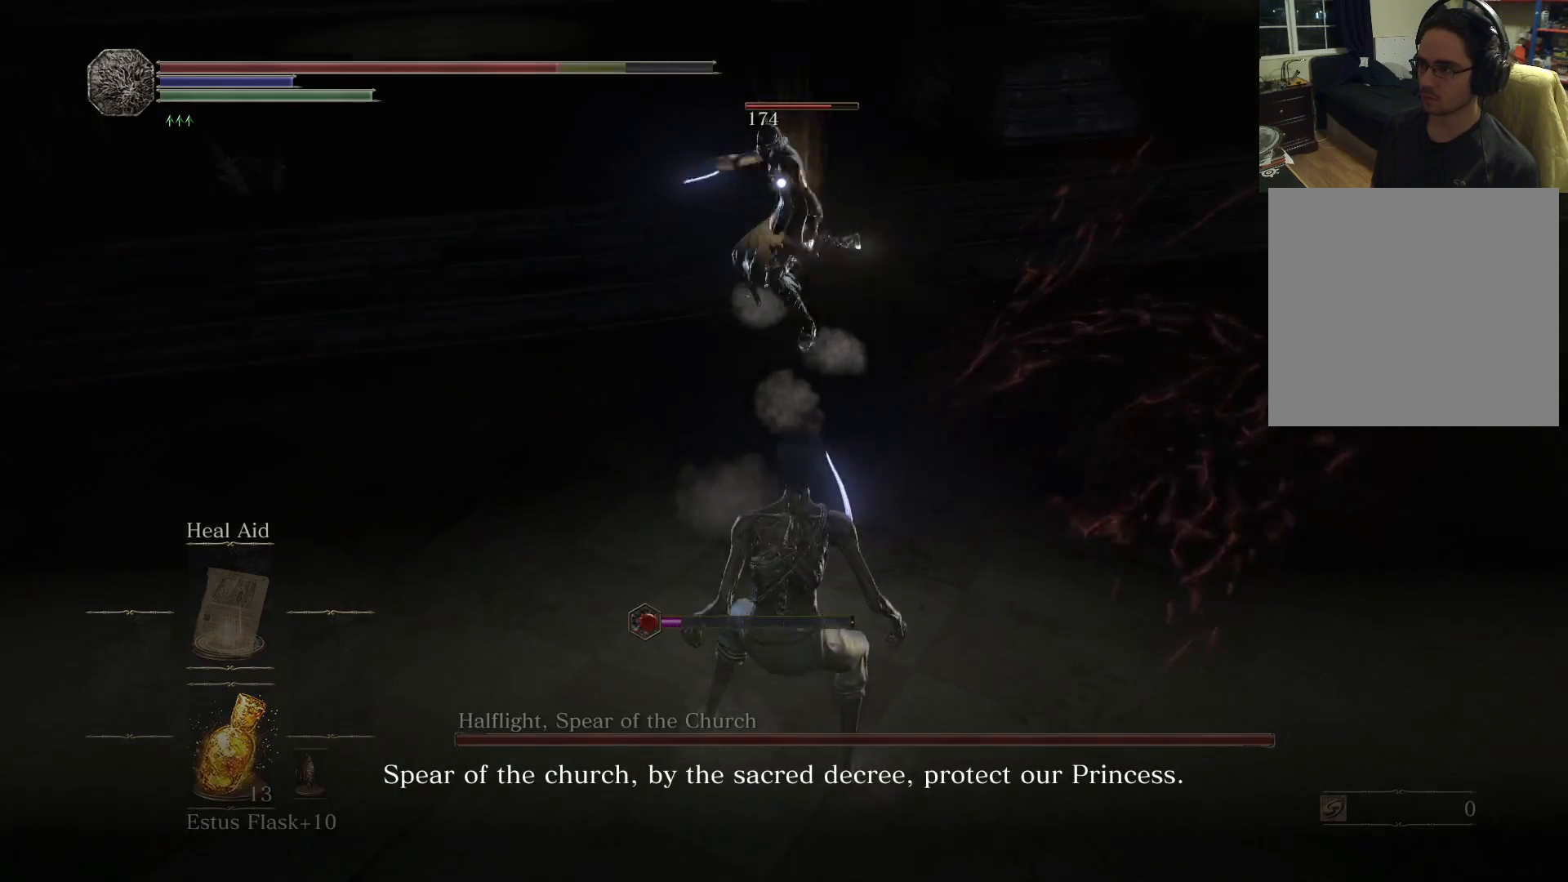
{"buttons": [], "left_stick": "left", "right_stick": "center", "events": [[267, "B", "down"], [333, "B", "up"]]}
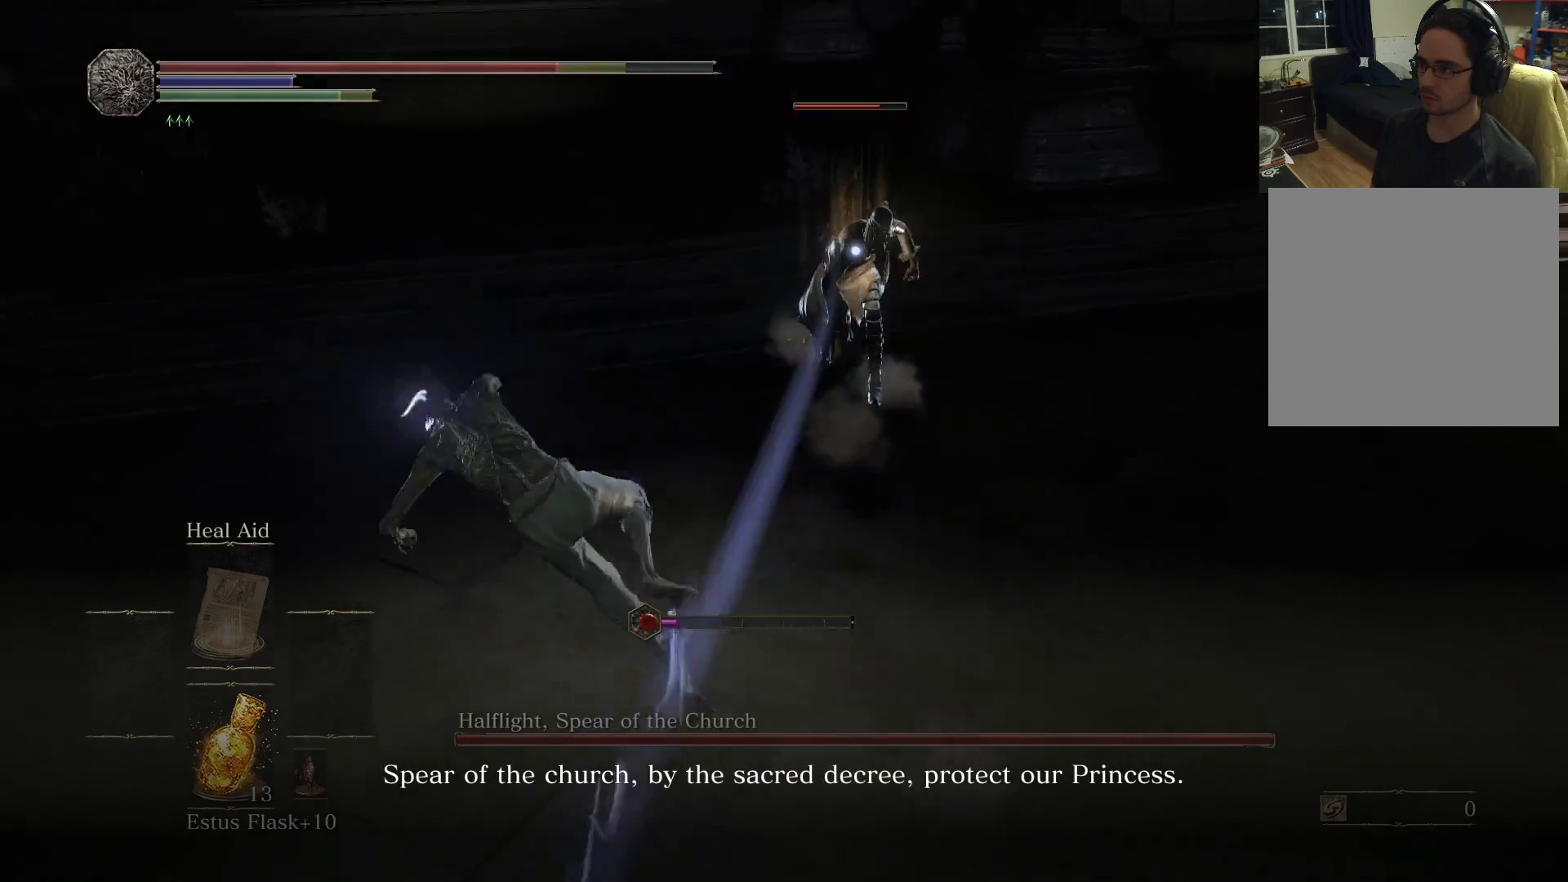
{"buttons": [], "left_stick": "down-left", "right_stick": "center", "events": [[100, "left_stick", "center"], [333, "left_stick", "left"], [483, "left_stick", "down-left"]]}
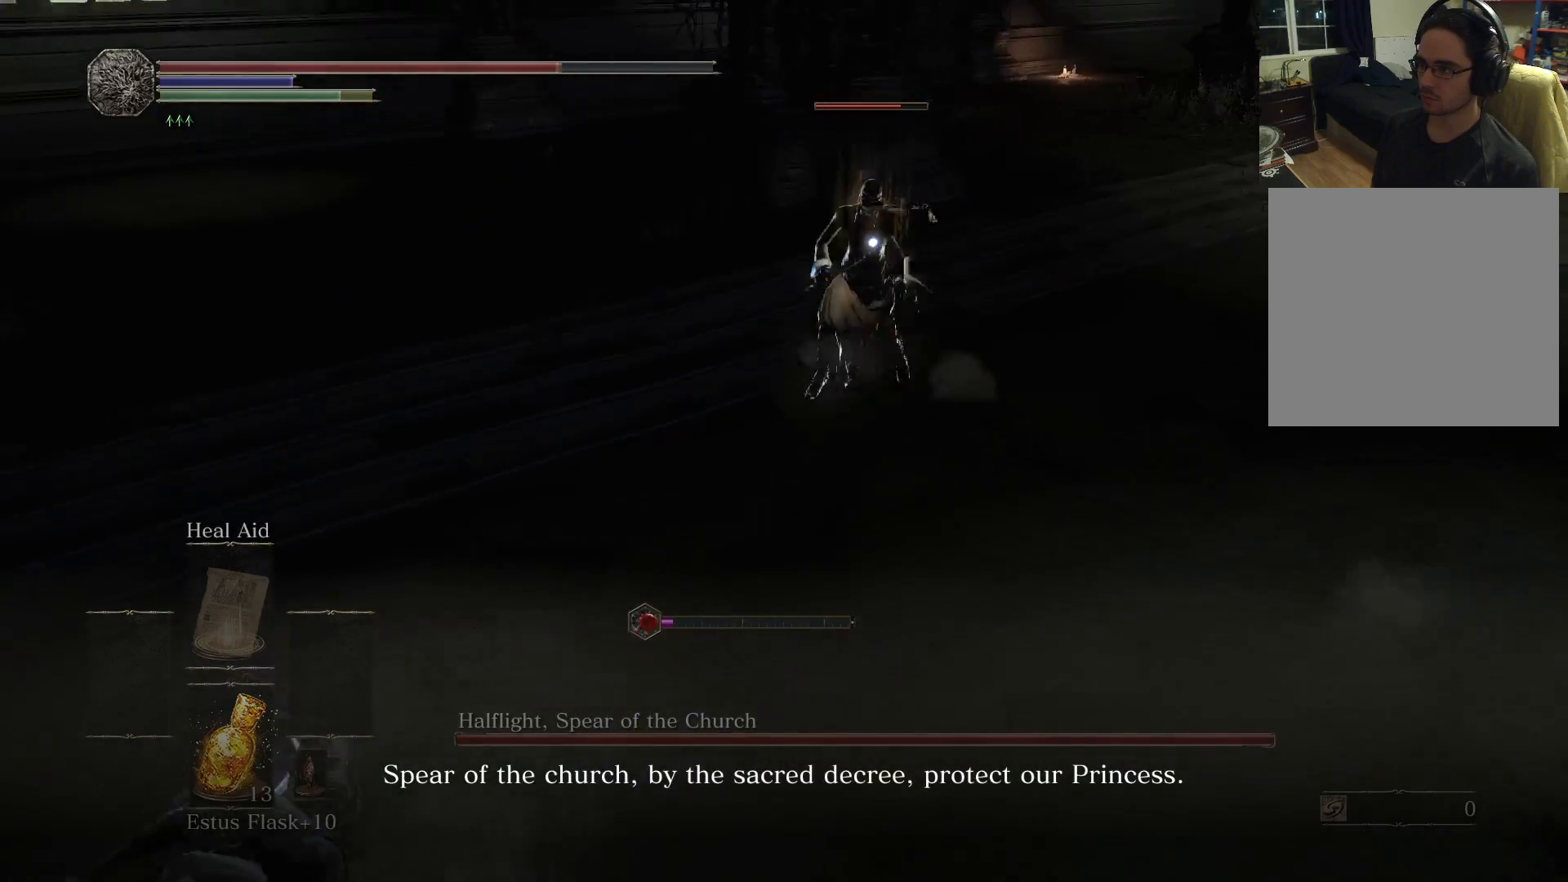
{"buttons": [], "left_stick": "up", "right_stick": "center", "events": [[17, "left_stick", "down"], [83, "left_stick", "right"], [300, "left_stick", "up"]]}
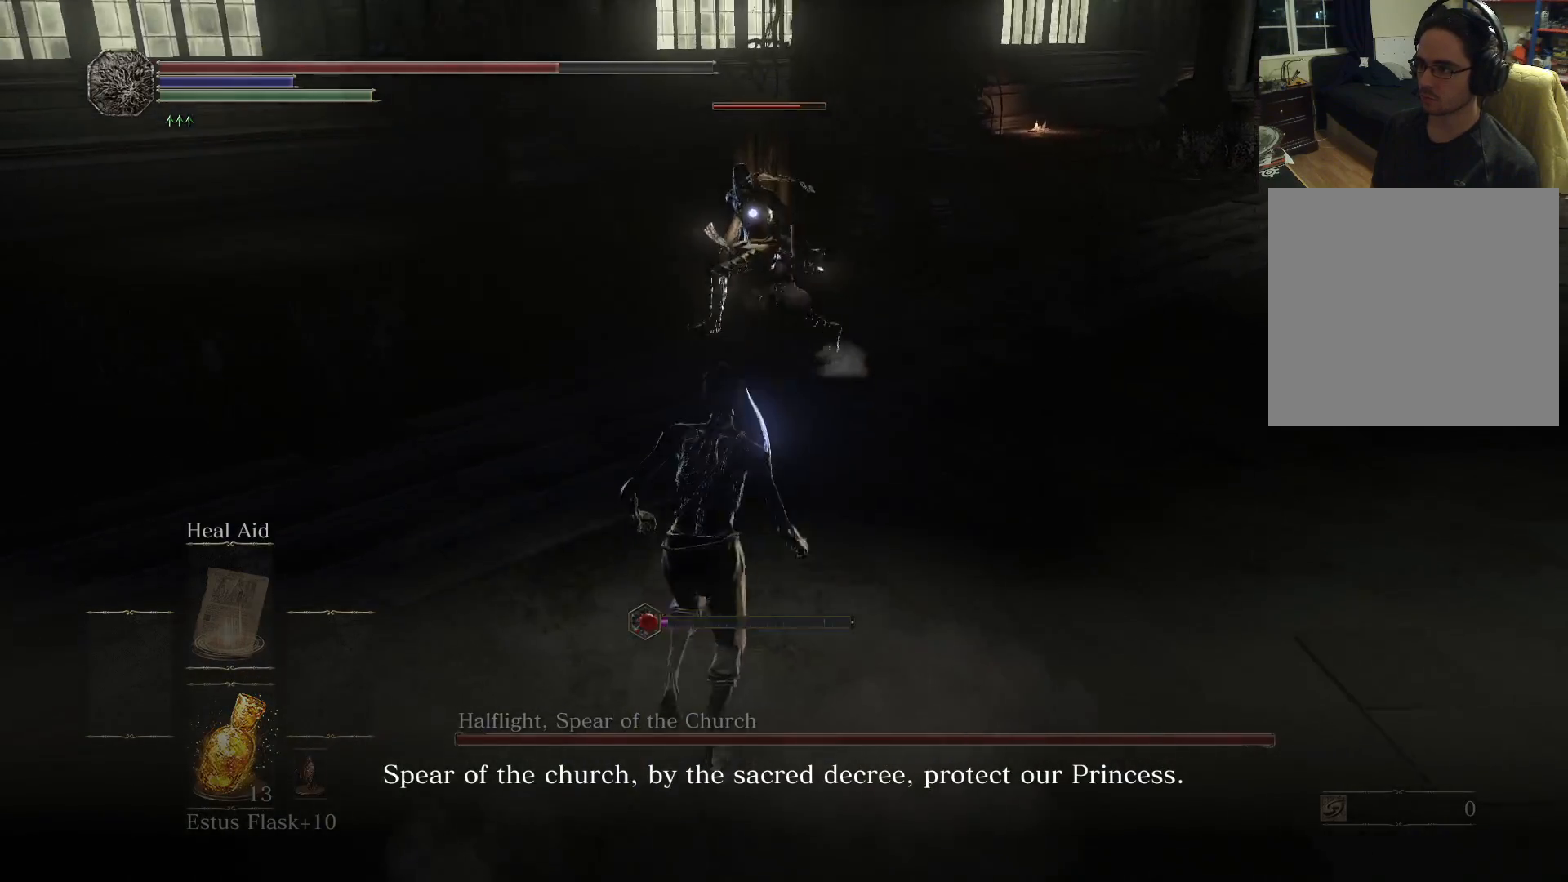
{"buttons": [], "left_stick": "up", "right_stick": "center", "events": []}
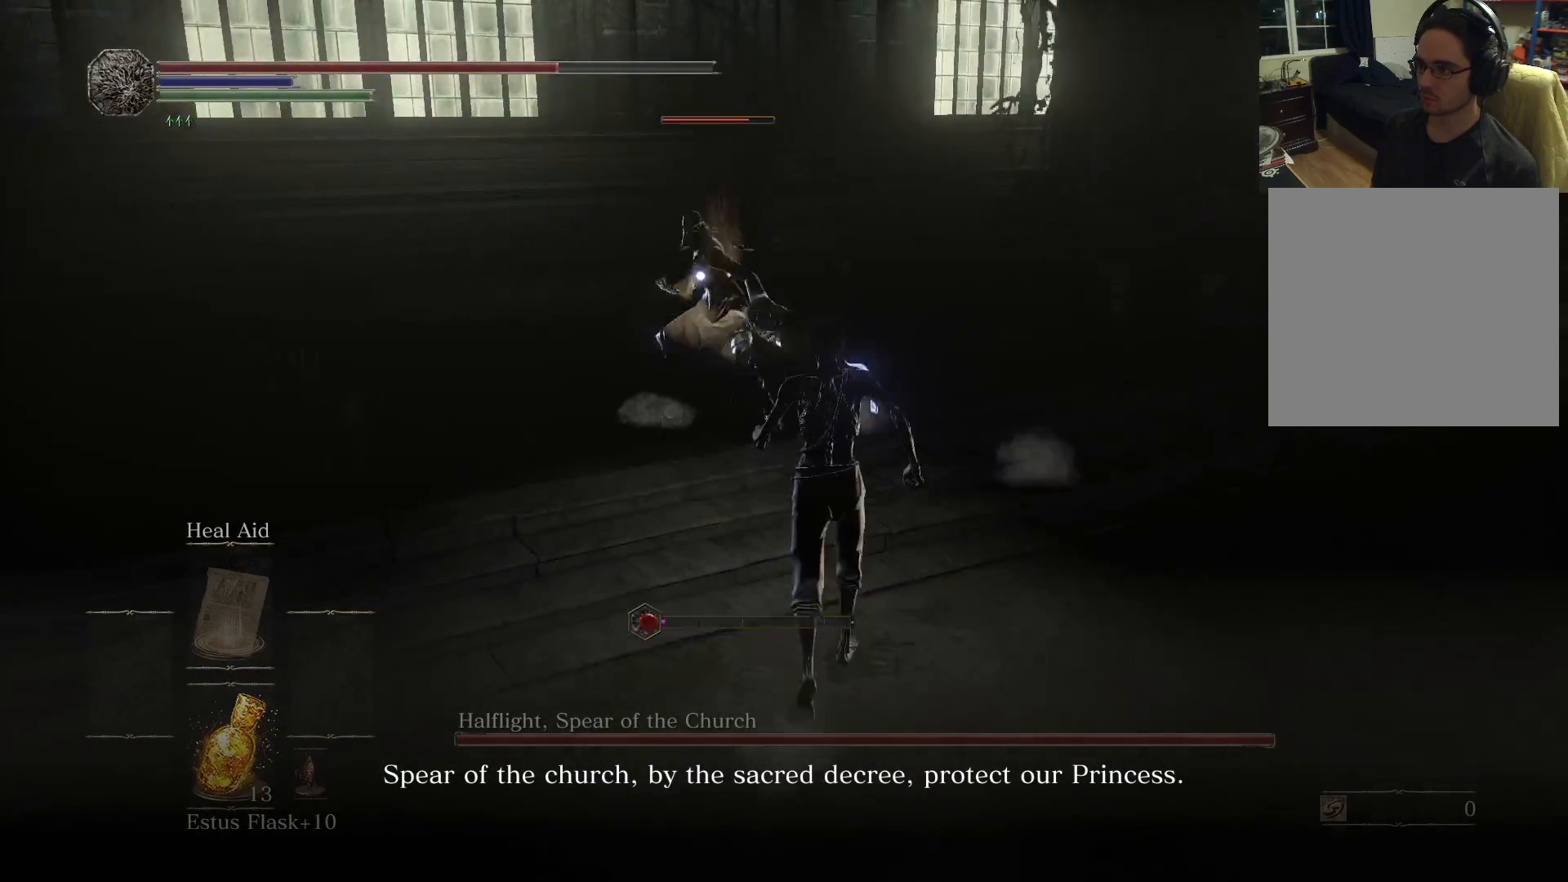
{"buttons": [], "left_stick": "up", "right_stick": "center", "events": [[100, "R1", "down"], [217, "R1", "up"]]}
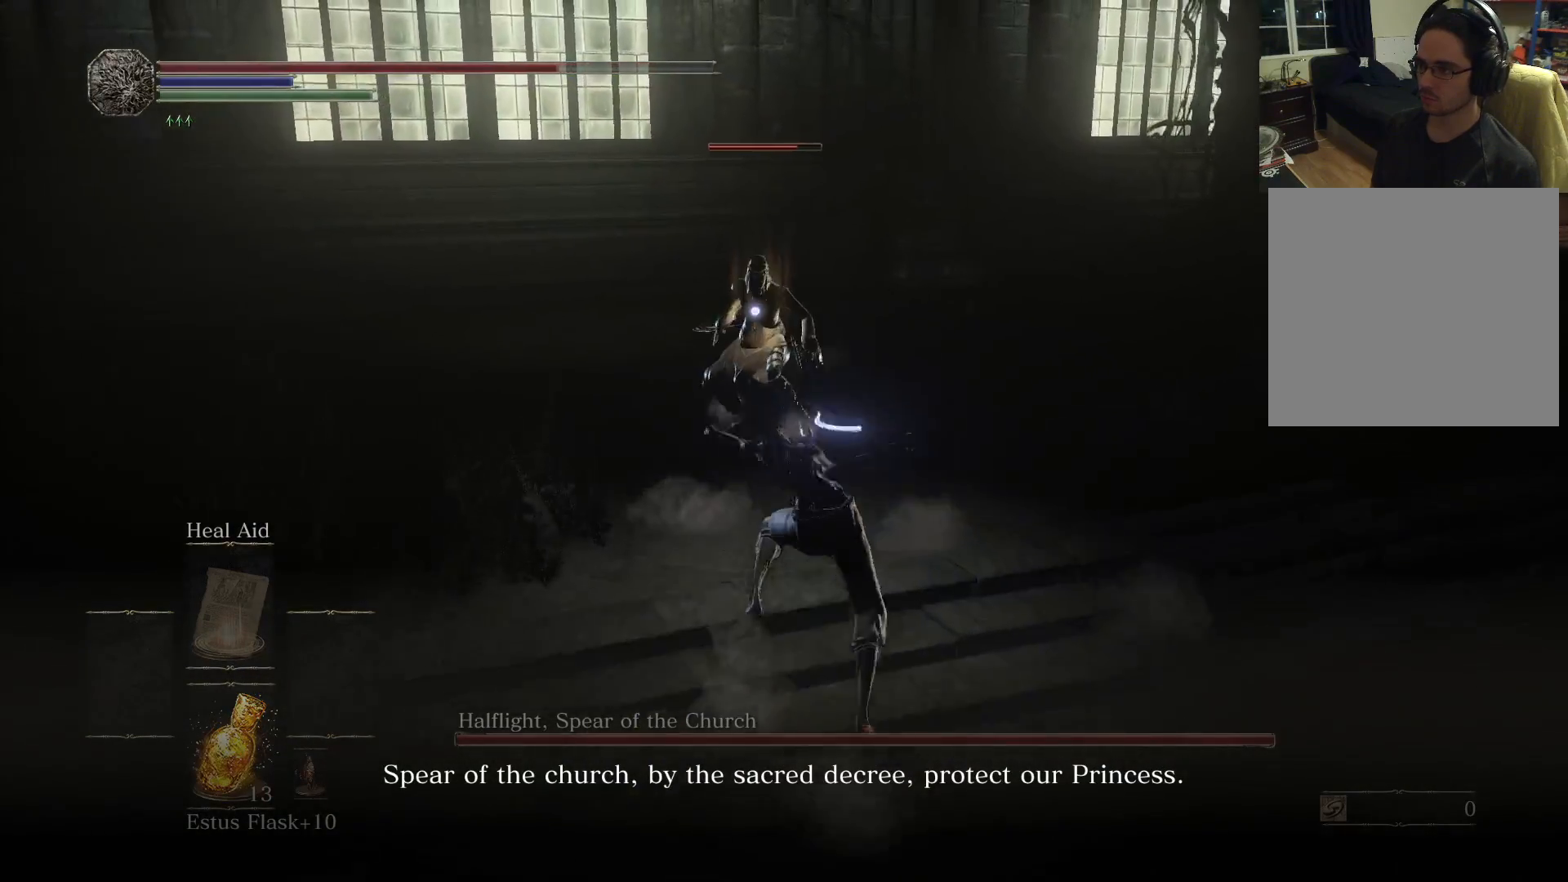
{"buttons": [], "left_stick": "down-left", "right_stick": "center", "events": [[67, "left_stick", "center"], [233, "left_stick", "down-left"], [283, "B", "down"], [383, "B", "up"]]}
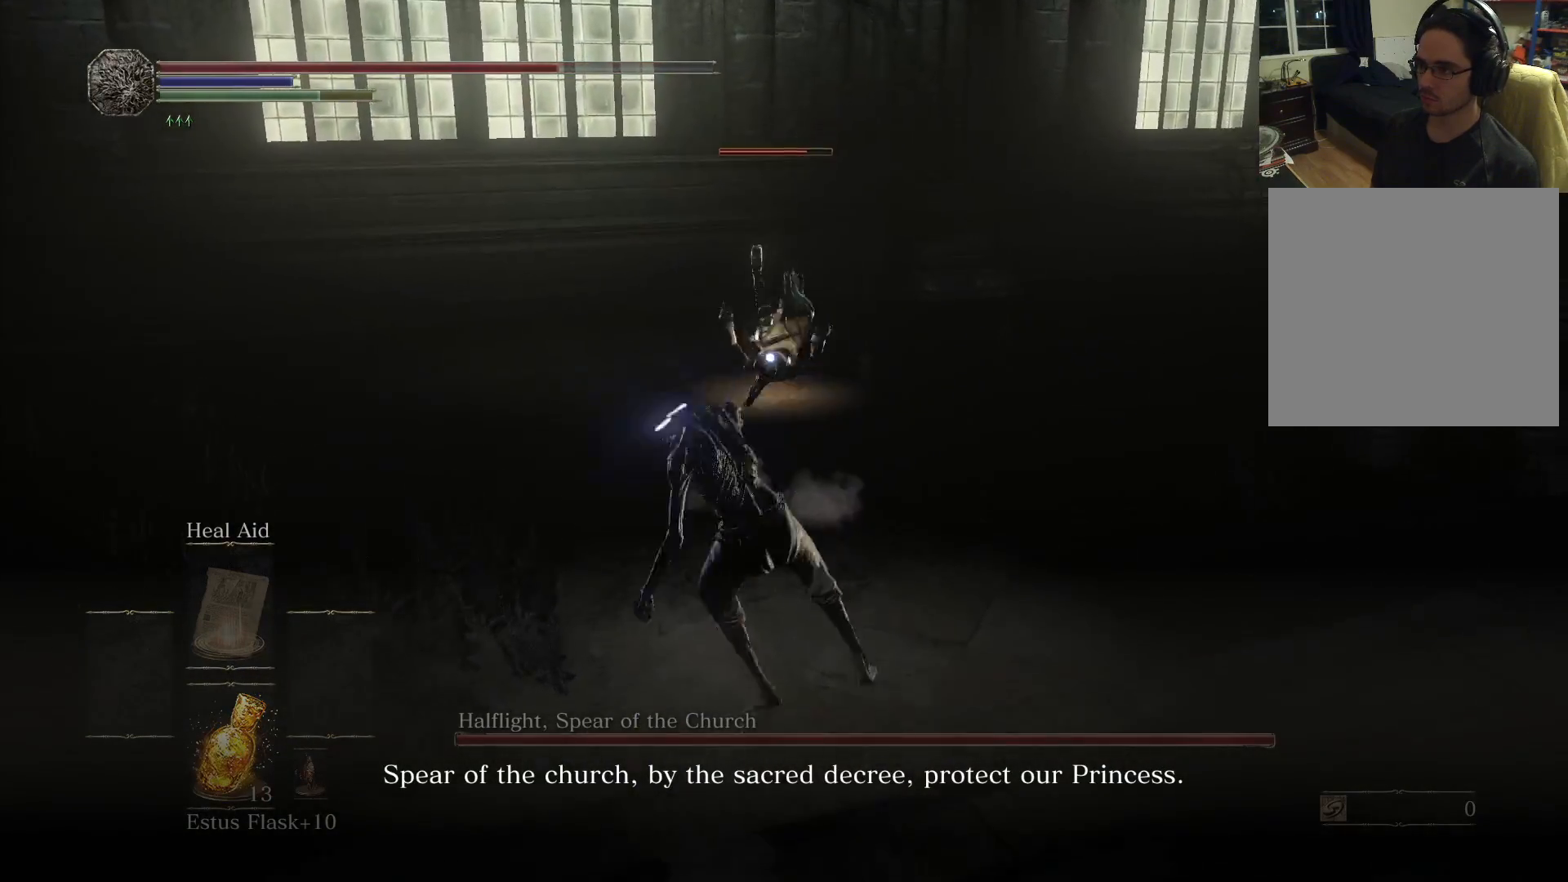
{"buttons": [], "left_stick": "up", "right_stick": "center", "events": [[50, "left_stick", "up-left"], [150, "left_stick", "up"], [383, "left_stick", "center"], [500, "left_stick", "up"]]}
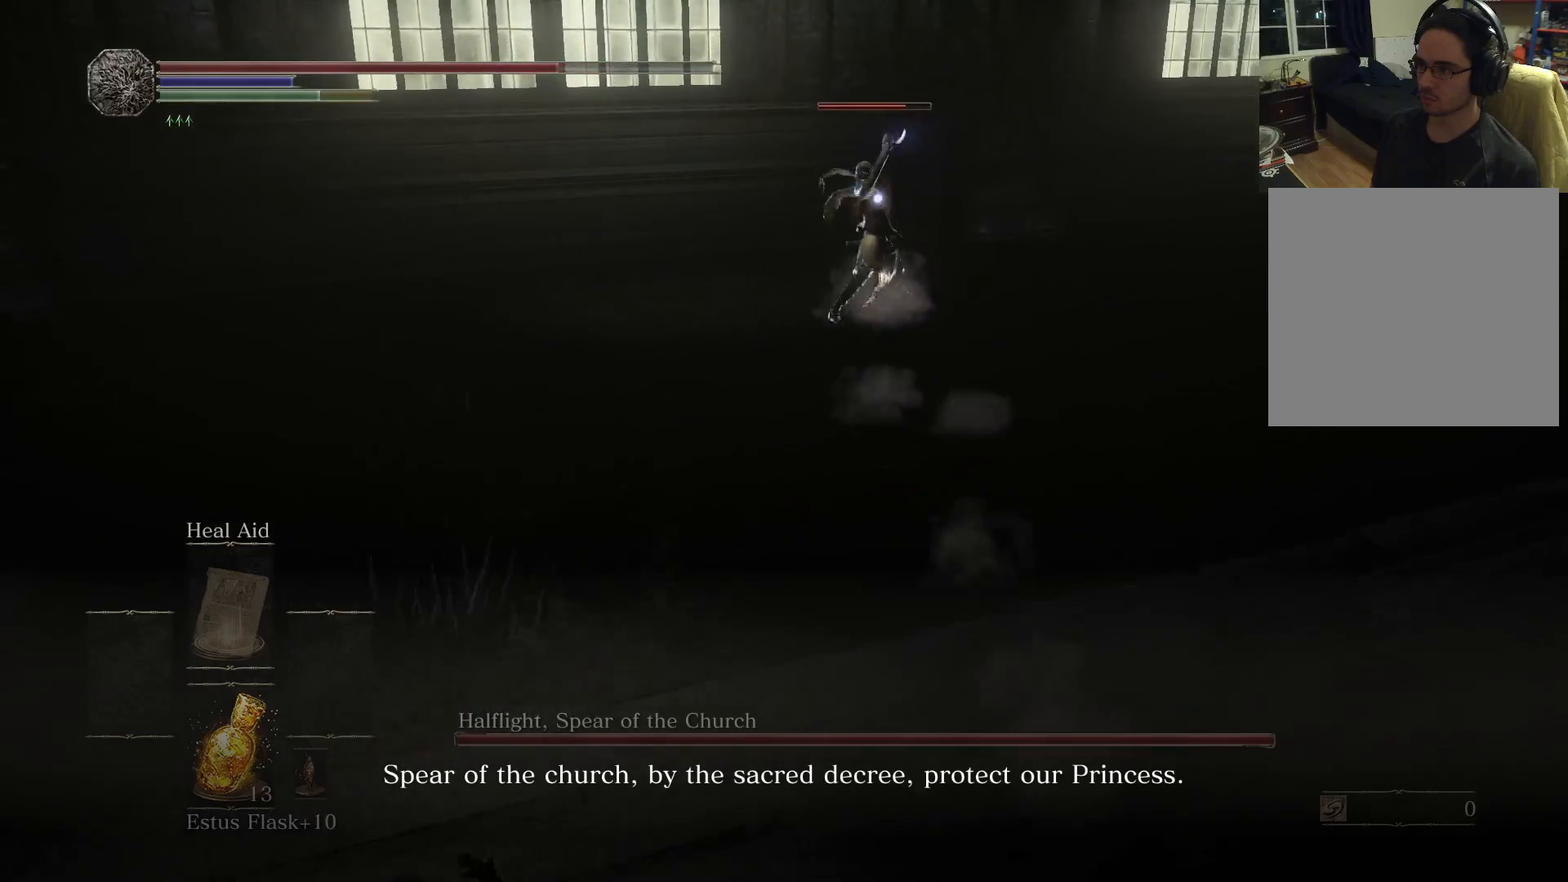
{"buttons": [], "left_stick": "up", "right_stick": "center", "events": []}
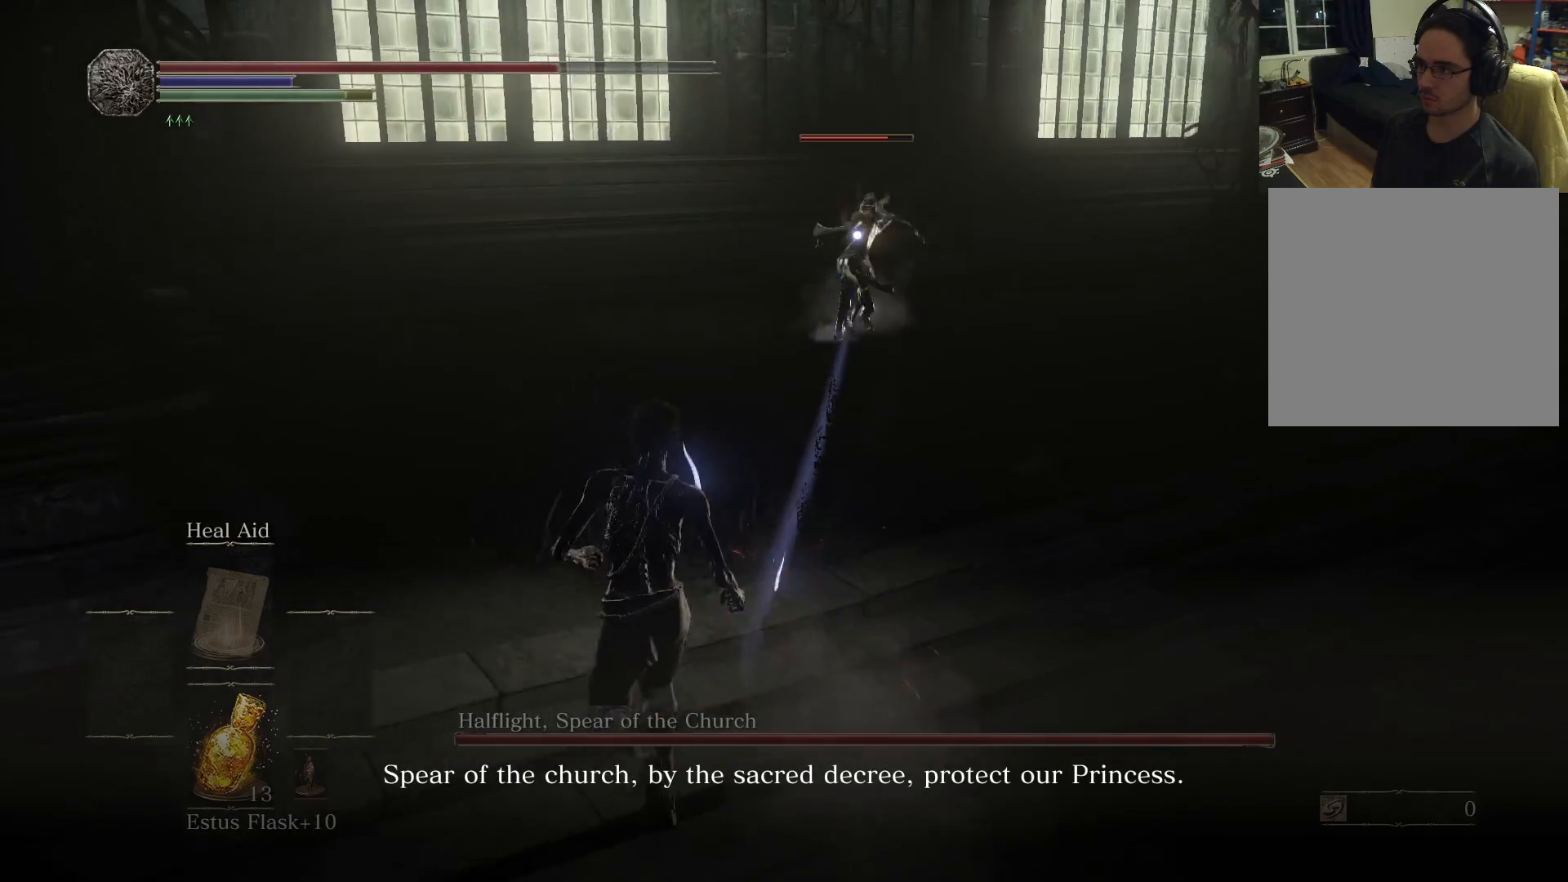
{"buttons": [], "left_stick": "up", "right_stick": "center", "events": [[150, "left_stick", "up-left"], [233, "B", "down"], [267, "B", "up"], [367, "left_stick", "up"]]}
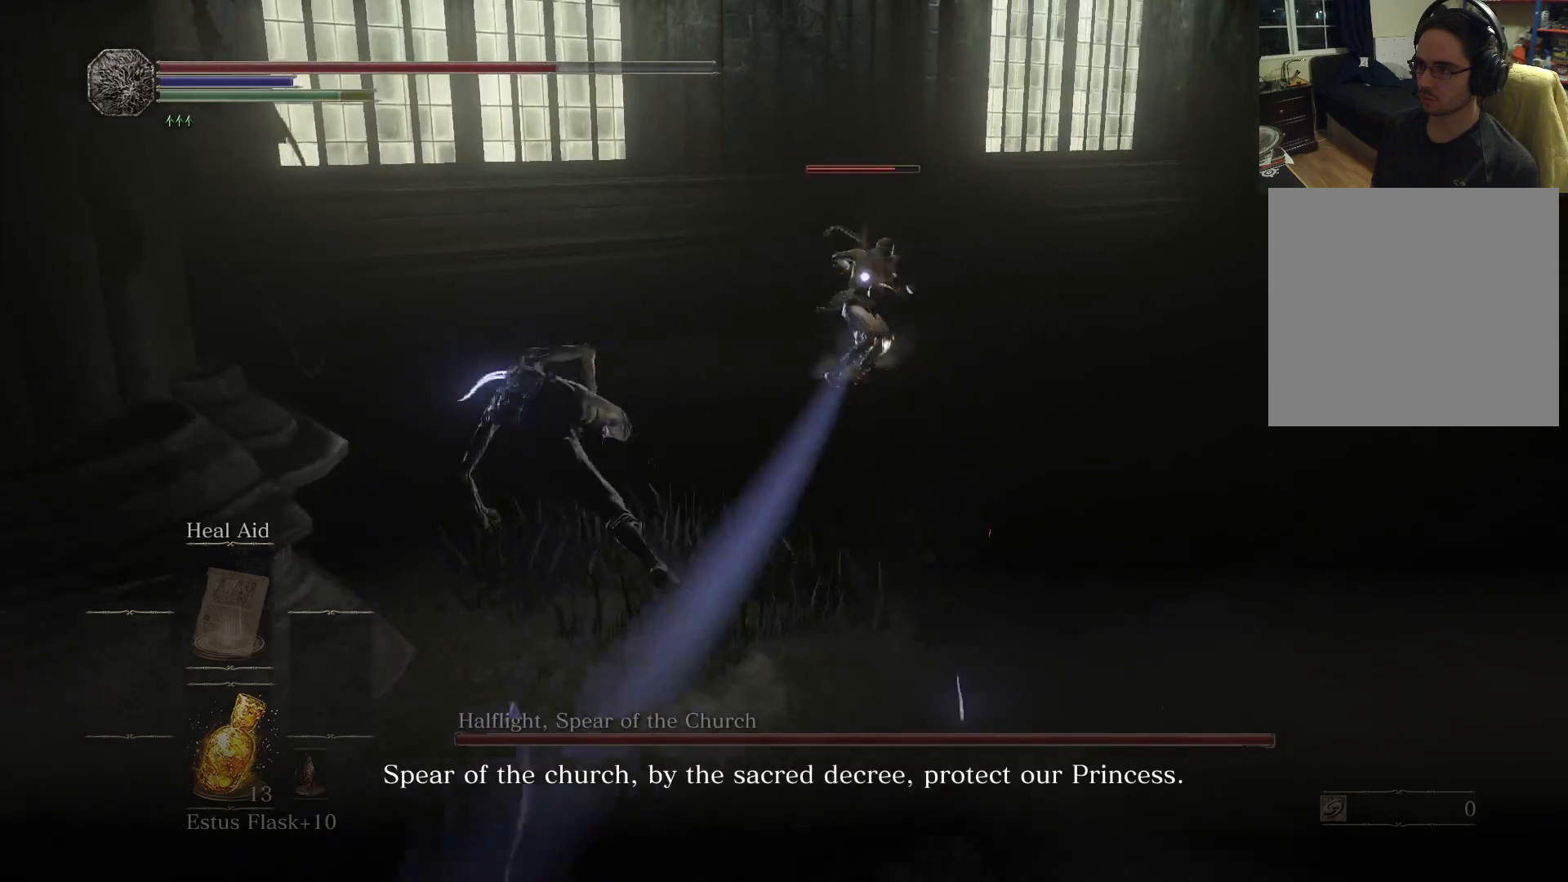
{"buttons": [], "left_stick": "up-left", "right_stick": "center", "events": [[183, "left_stick", "center"], [350, "left_stick", "up-left"]]}
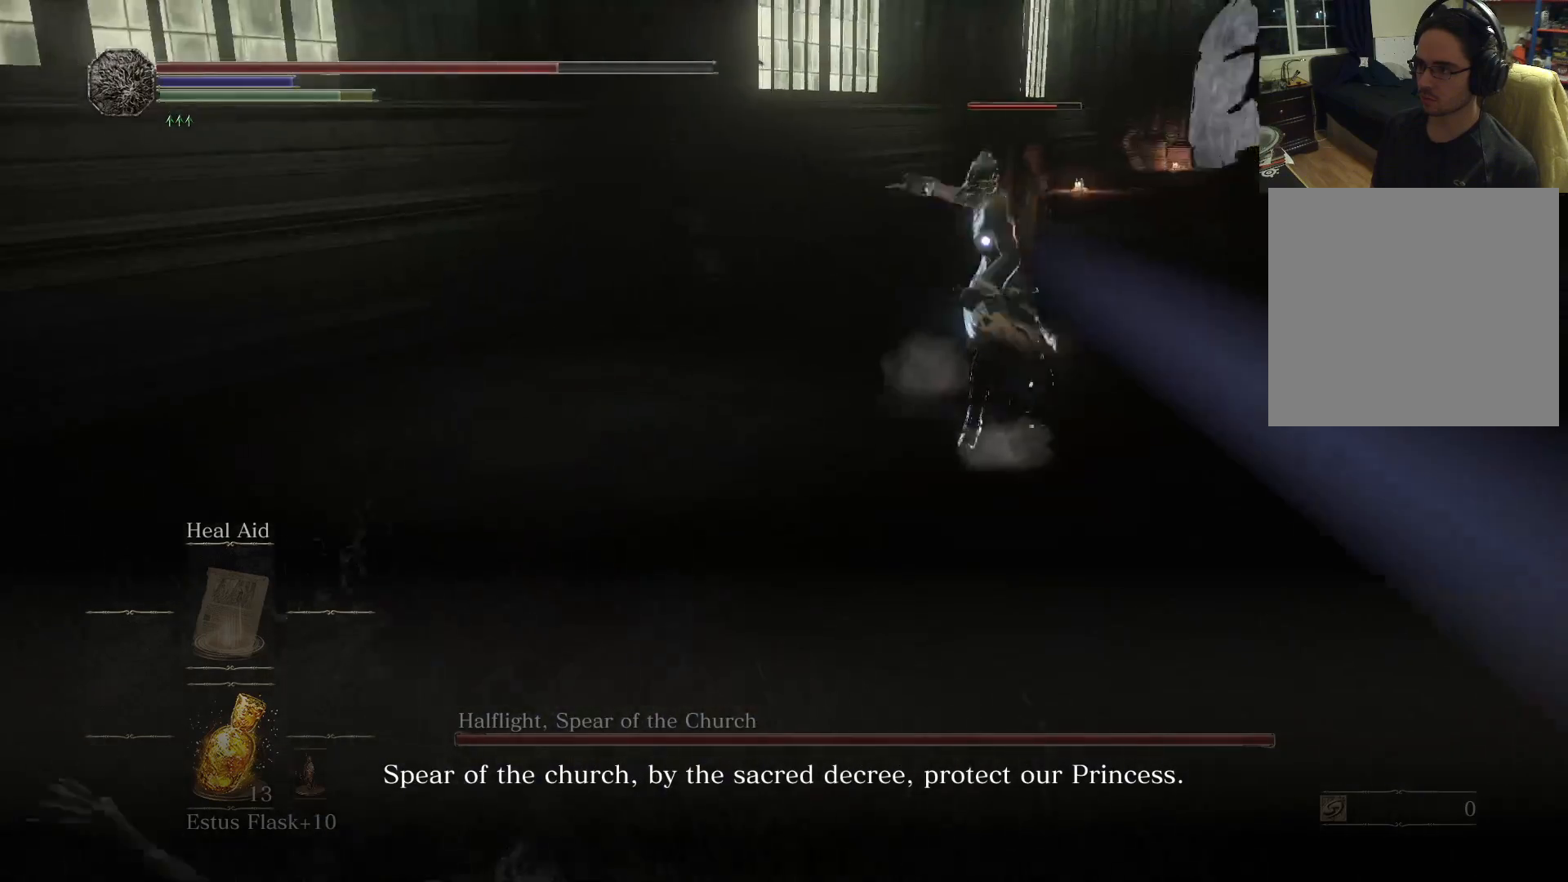
{"buttons": [], "left_stick": "left", "right_stick": "center", "events": [[300, "left_stick", "left"]]}
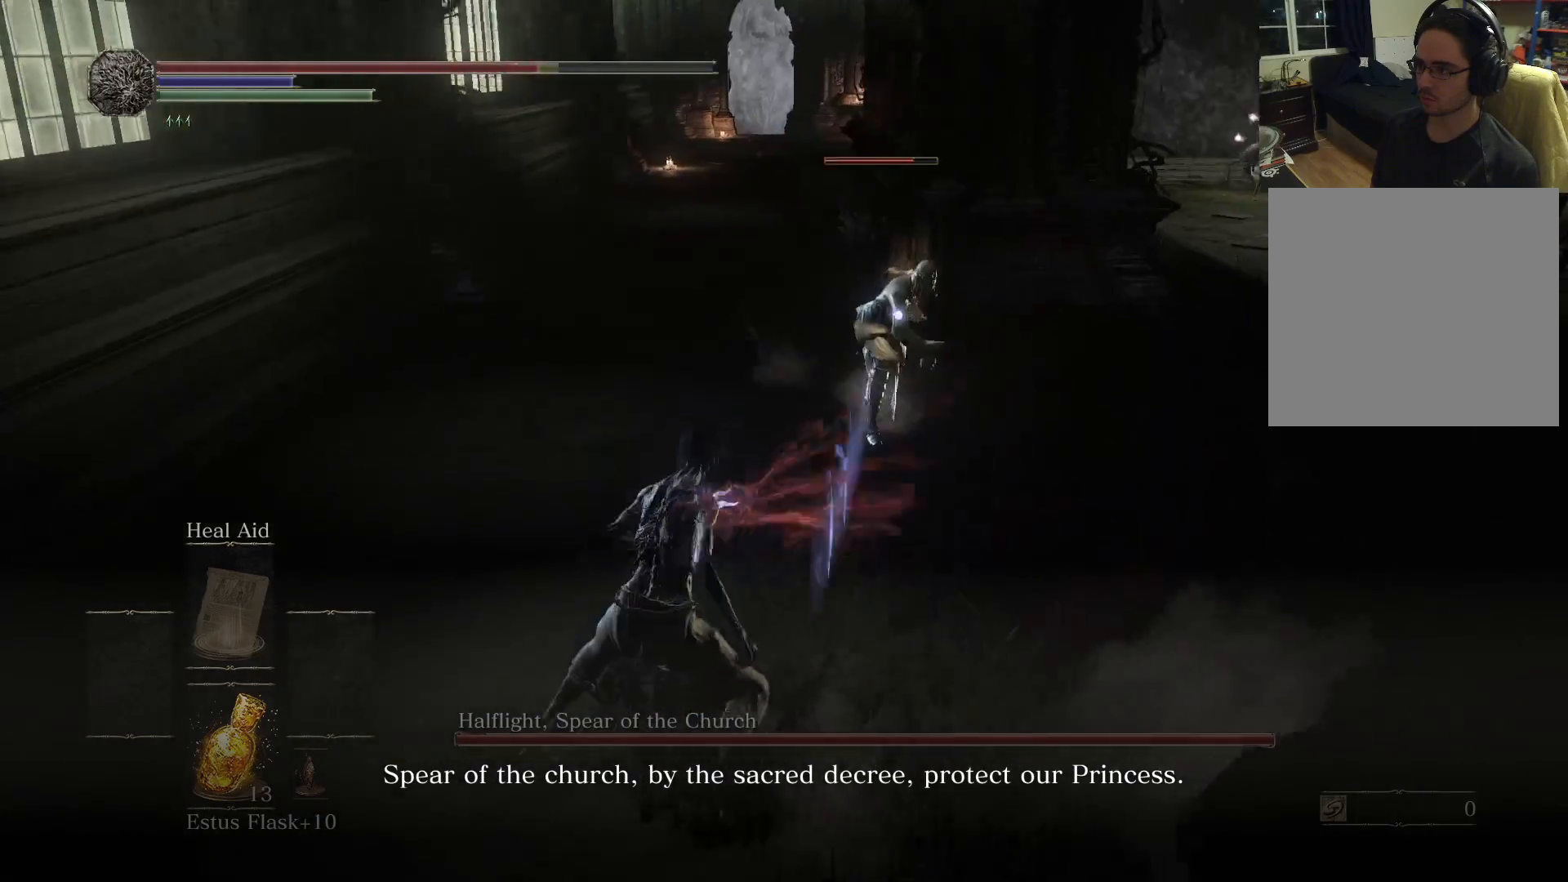
{"buttons": [], "left_stick": "up", "right_stick": "center", "events": [[33, "left_stick", "up-left"], [233, "left_stick", "up"]]}
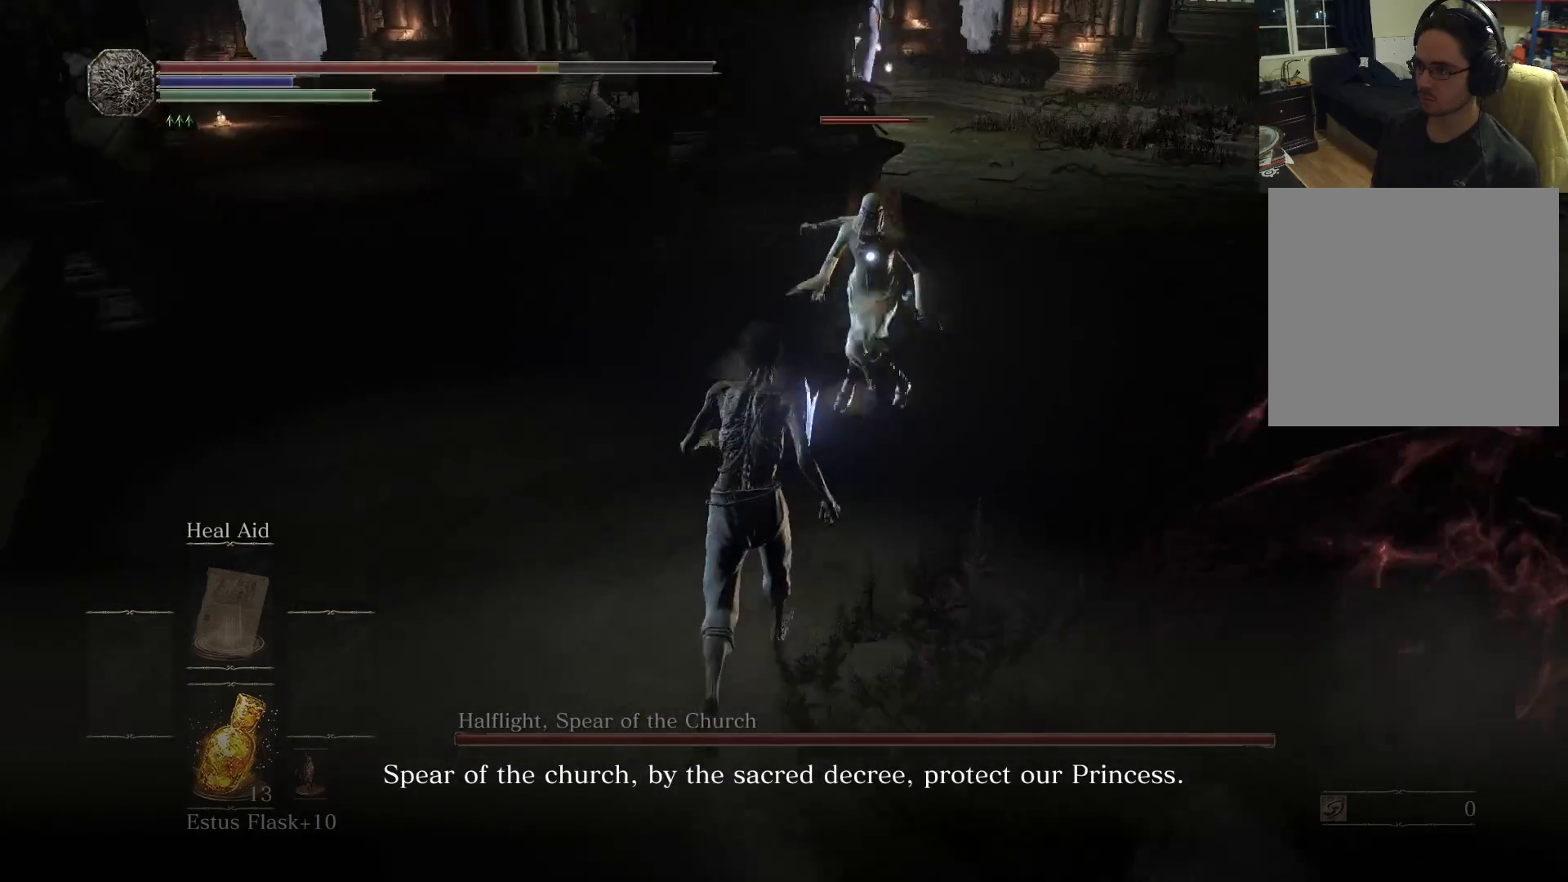
{"buttons": [], "left_stick": "up", "right_stick": "center", "events": [[100, "R1", "down"], [267, "R1", "up"]]}
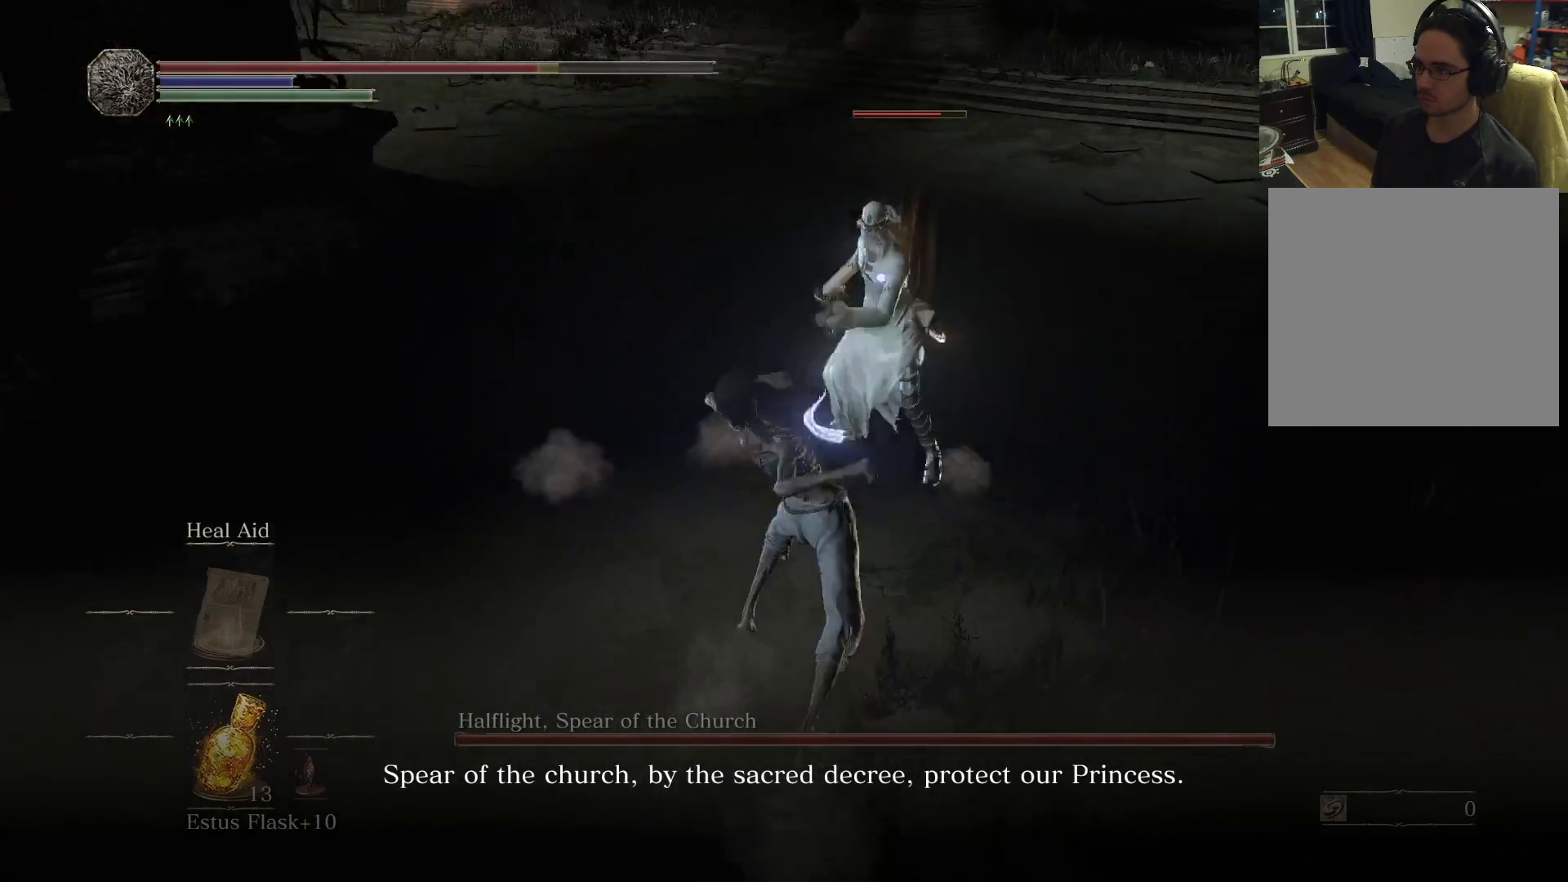
{"buttons": [], "left_stick": "up", "right_stick": "center", "events": [[217, "R1", "down"], [333, "R1", "up"]]}
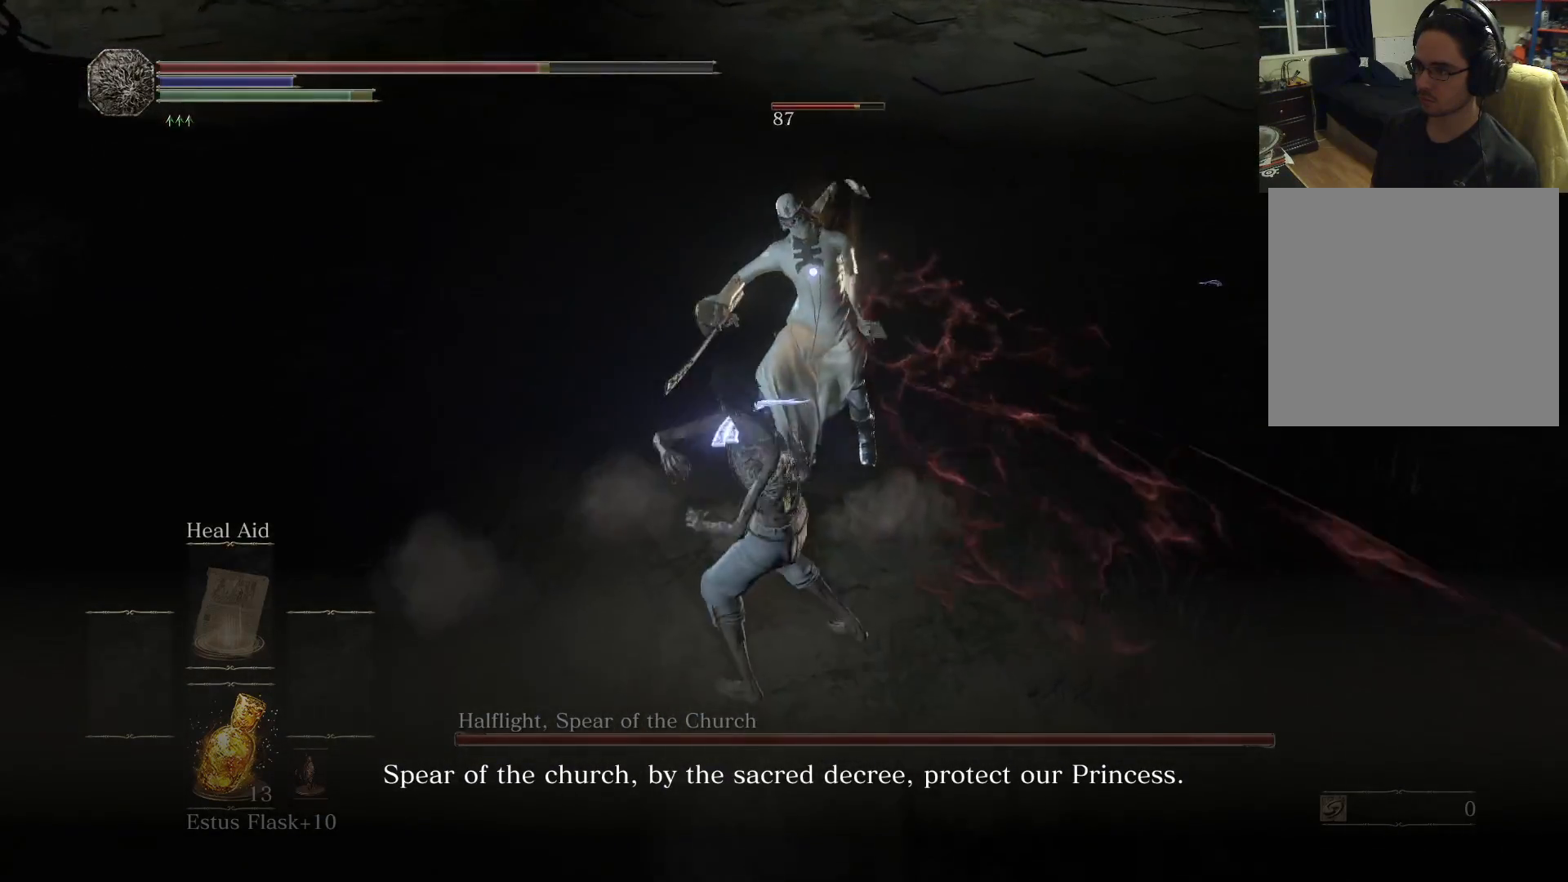
{"buttons": [], "left_stick": "up", "right_stick": "center", "events": [[383, "R1", "down"], [500, "R1", "up"]]}
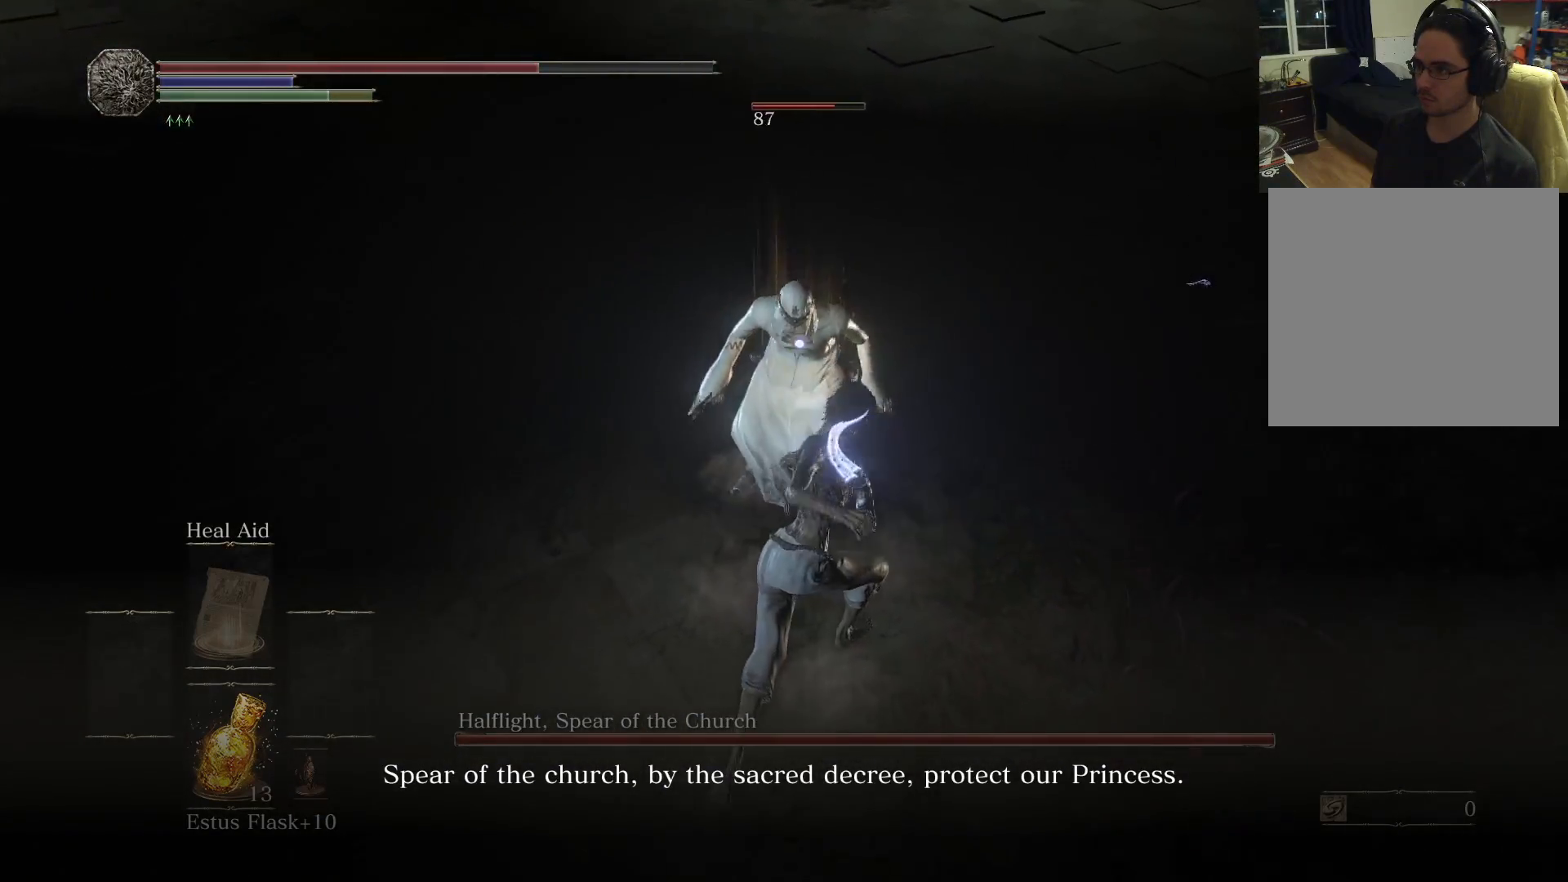
{"buttons": [], "left_stick": "up-left", "right_stick": "center", "events": [[350, "left_stick", "up-left"]]}
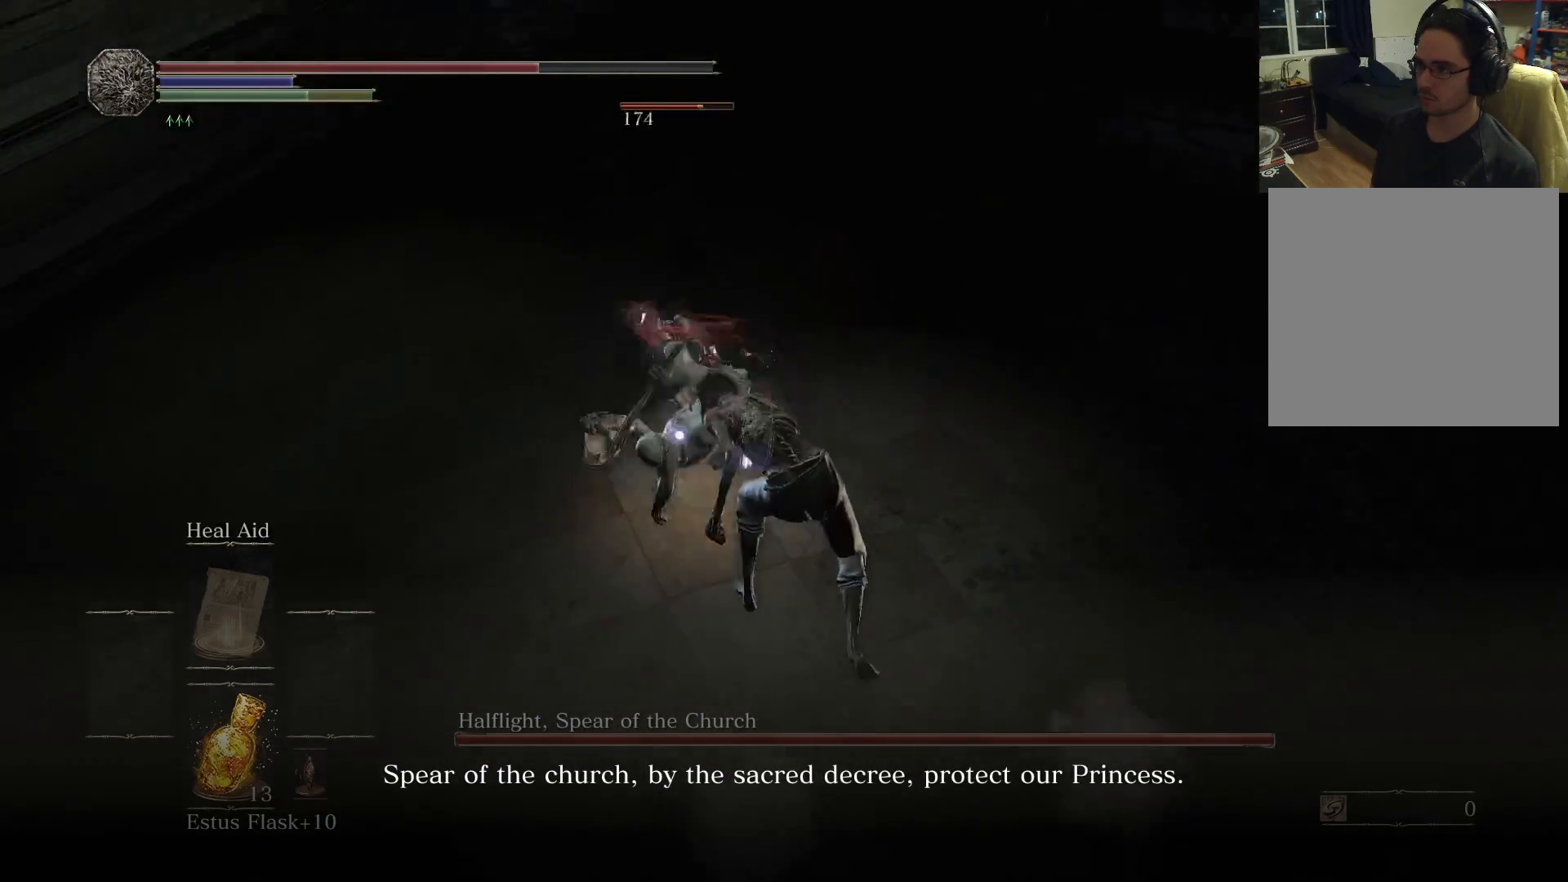
{"buttons": [], "left_stick": "up-left", "right_stick": "center", "events": [[100, "R1", "down"], [217, "R1", "up"]]}
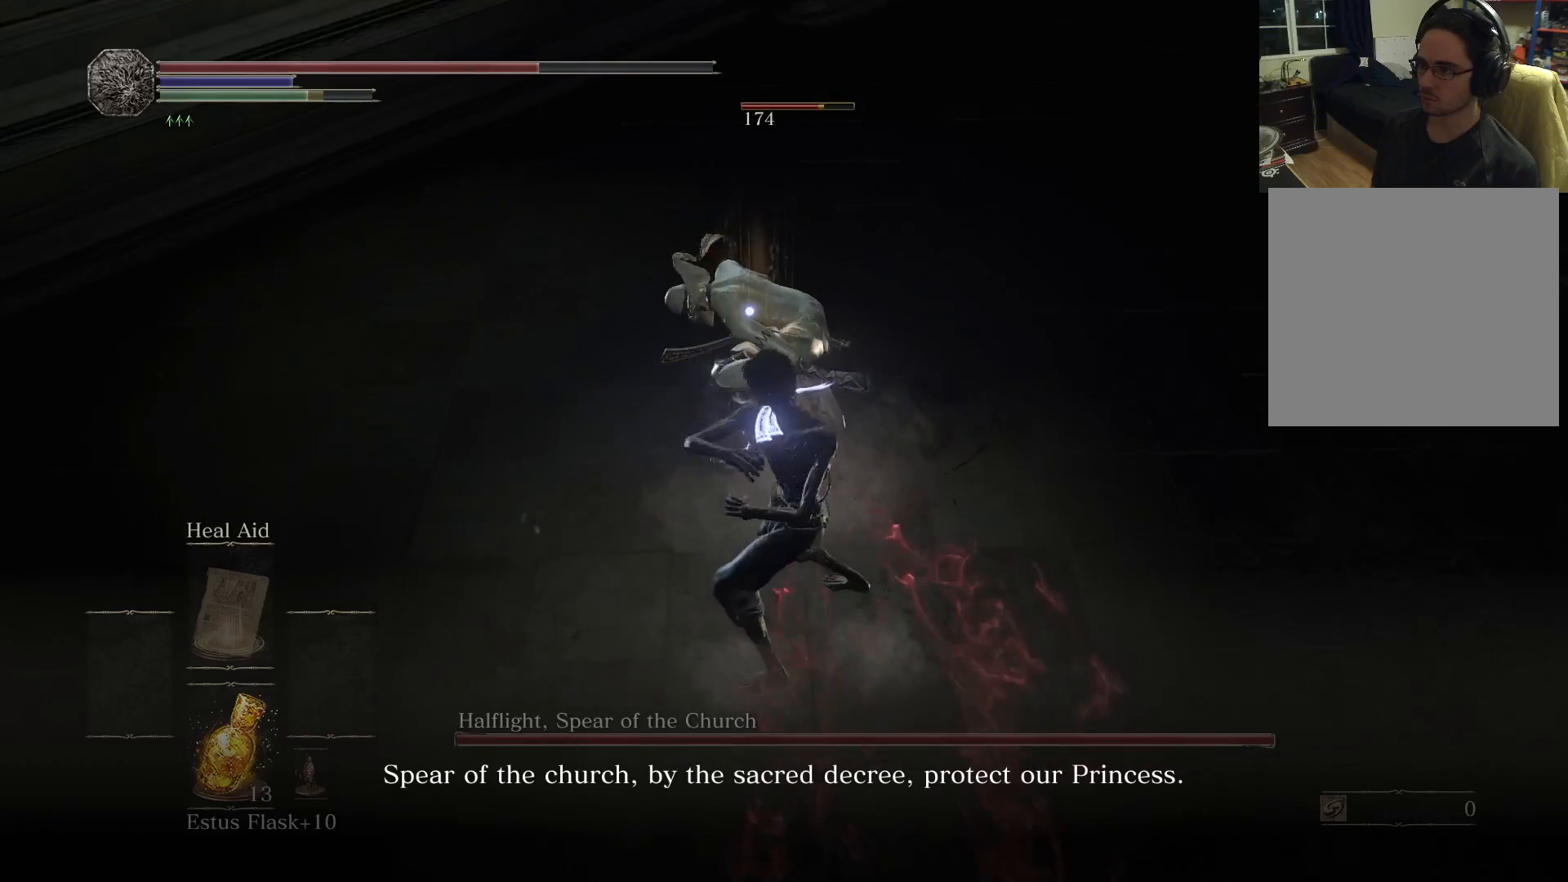
{"buttons": [], "left_stick": "up", "right_stick": "center", "events": [[83, "left_stick", "up"], [300, "R1", "down"], [433, "R1", "up"]]}
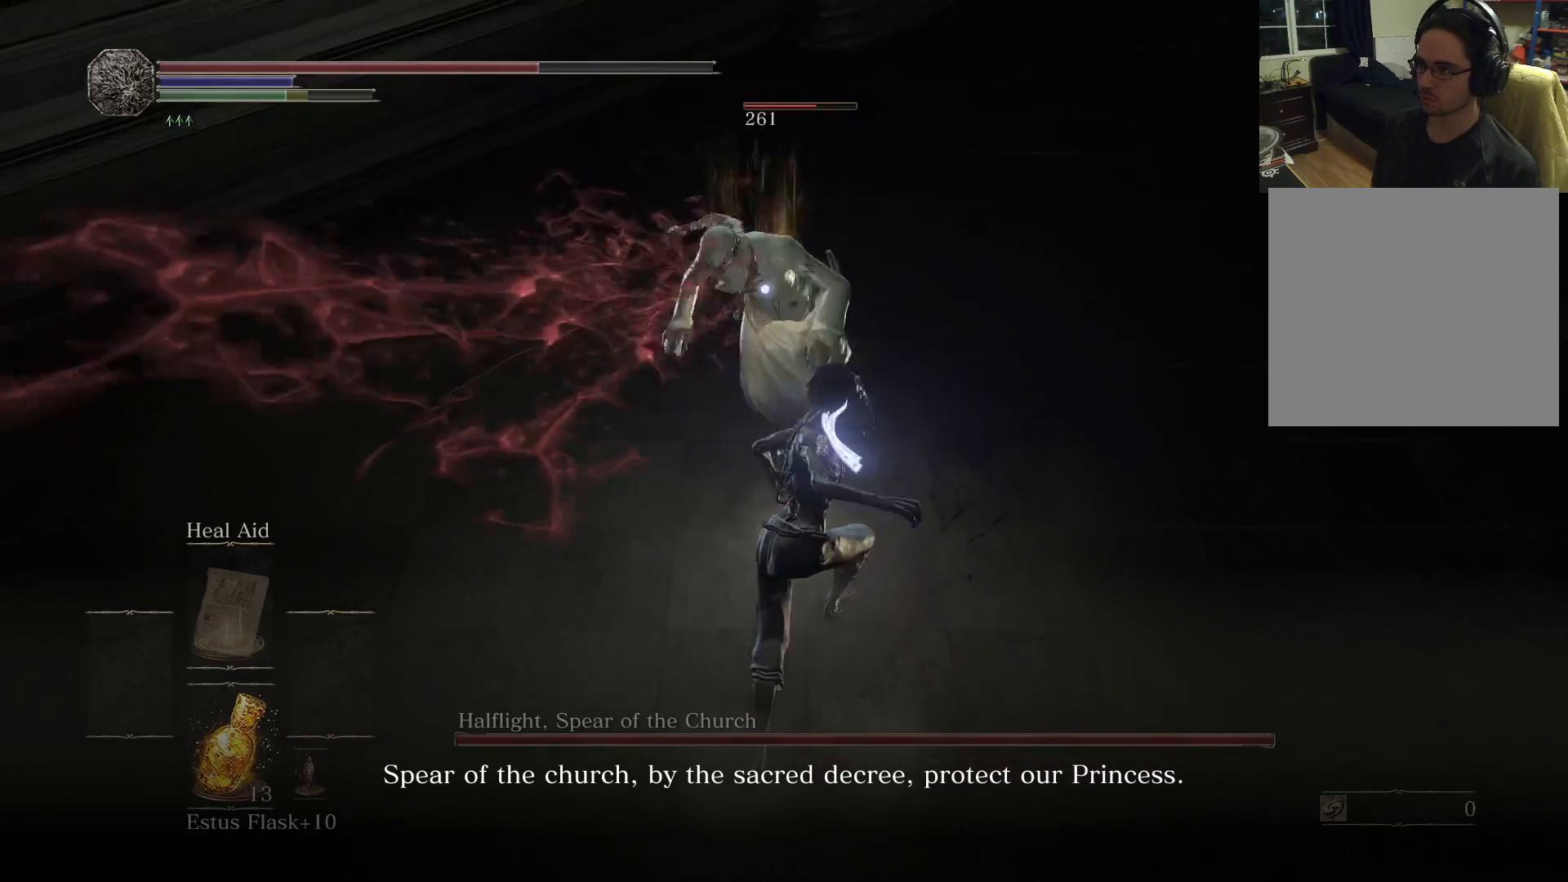
{"buttons": [], "left_stick": "up-left", "right_stick": "center", "events": [[300, "left_stick", "up-left"]]}
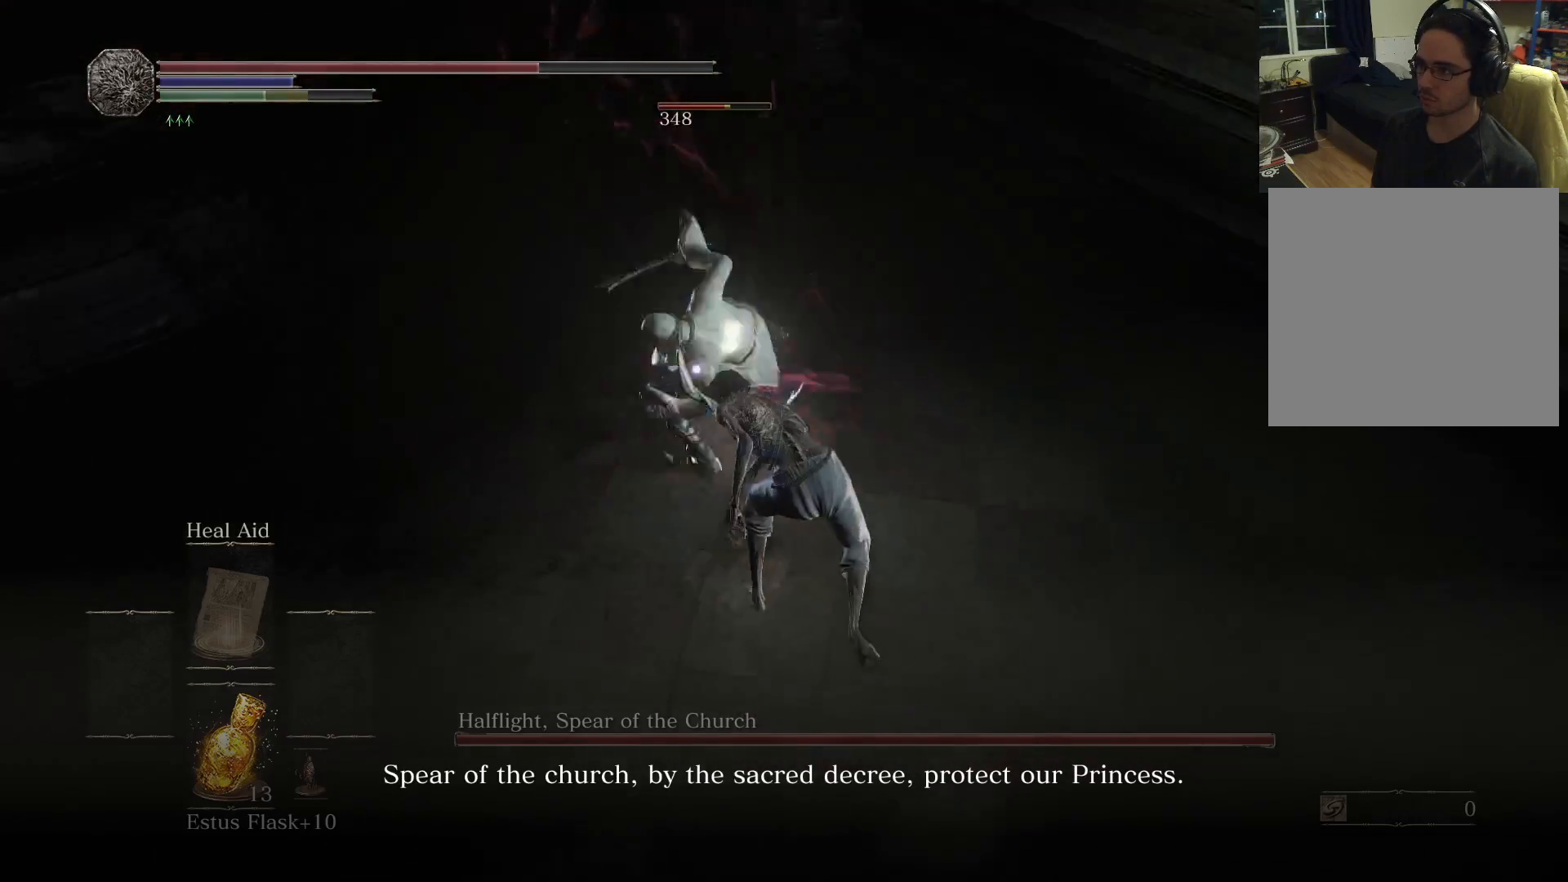
{"buttons": [], "left_stick": "up-left", "right_stick": "center", "events": [[67, "R1", "down"], [200, "R1", "up"]]}
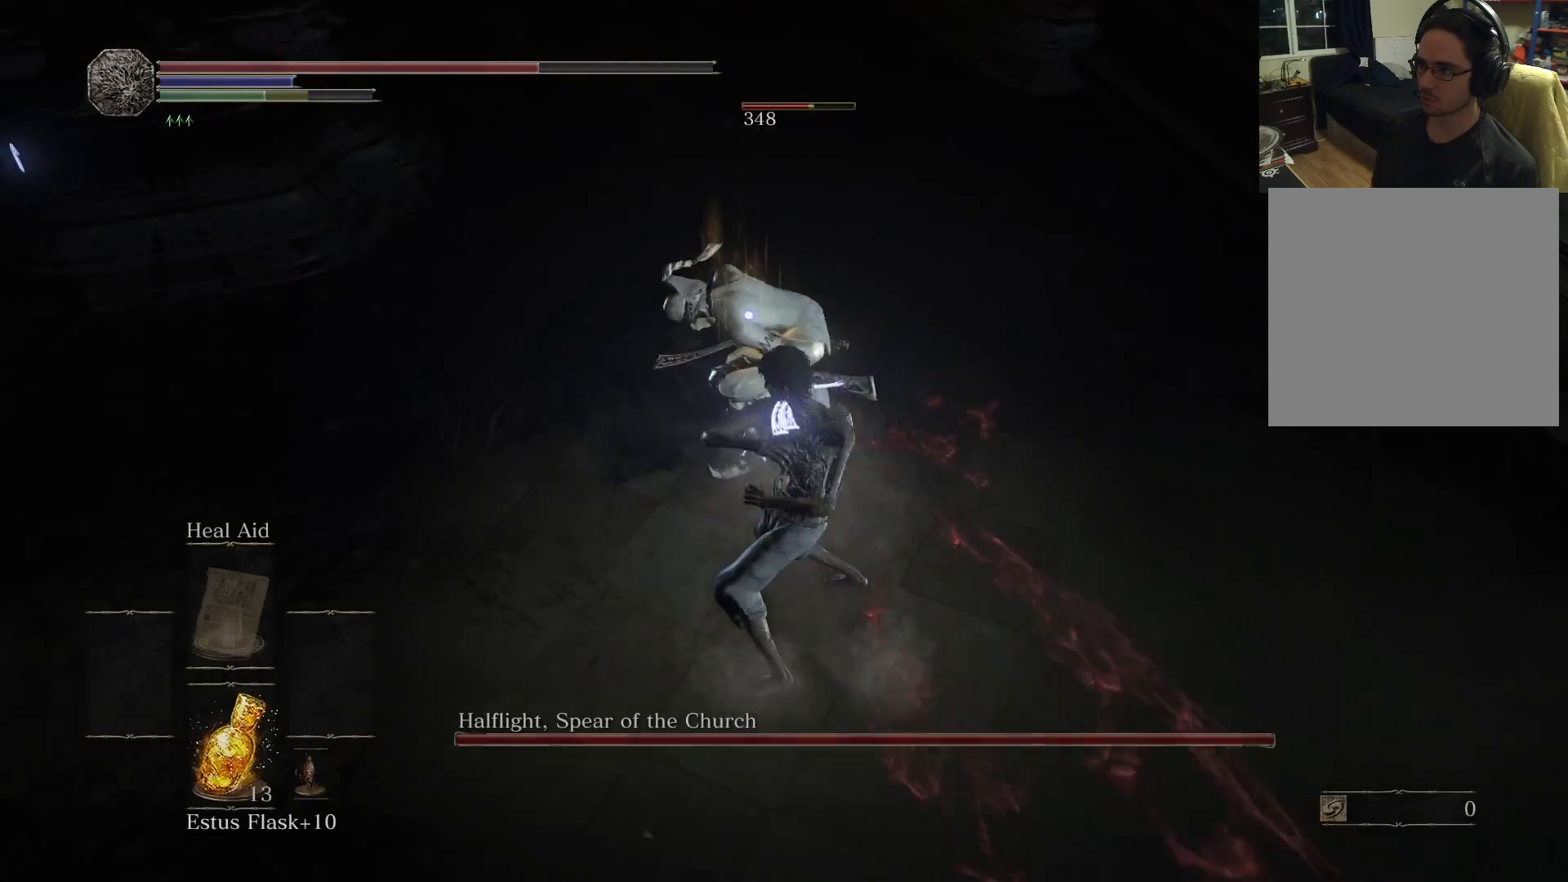
{"buttons": [], "left_stick": "up", "right_stick": "center", "events": [[117, "left_stick", "up"], [300, "R1", "down"], [433, "R1", "up"]]}
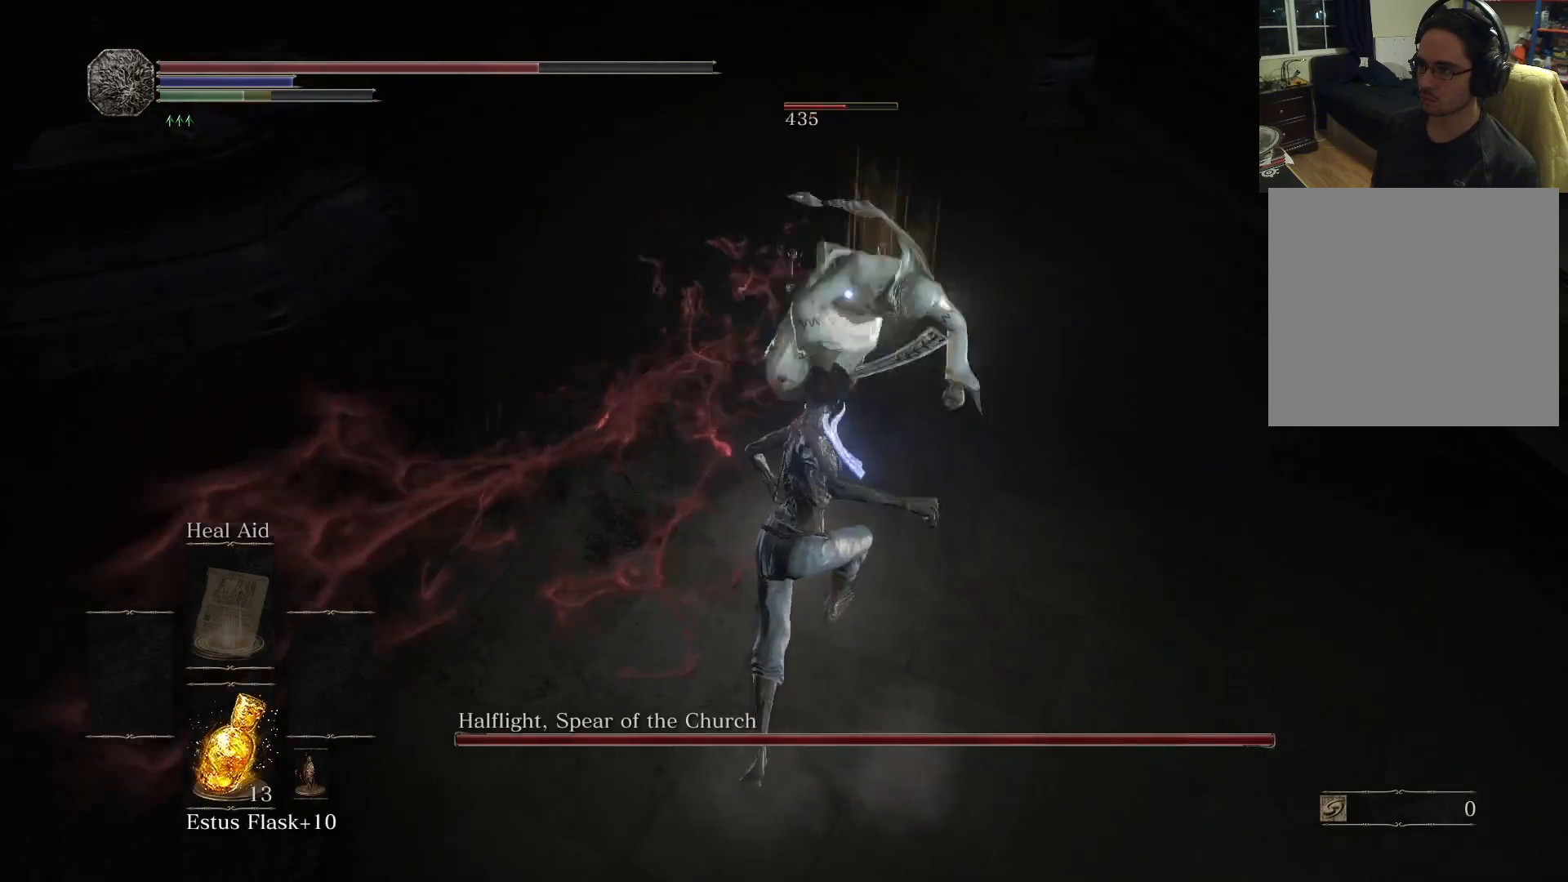
{"buttons": [], "left_stick": "up", "right_stick": "center", "events": []}
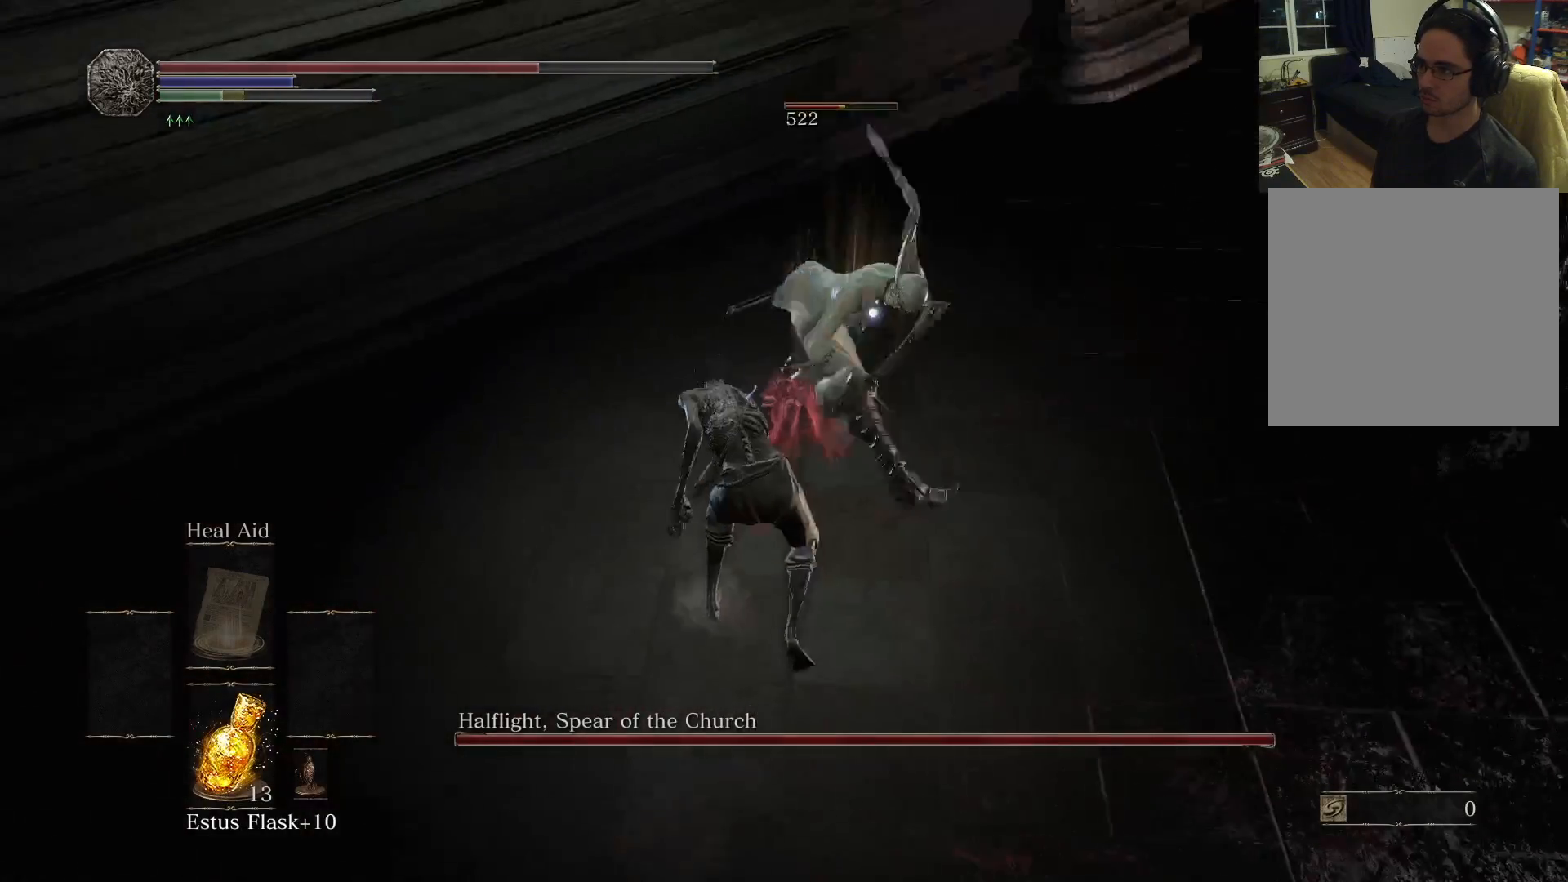
{"buttons": [], "left_stick": "up", "right_stick": "center", "events": [[100, "left_stick", "center"], [217, "left_stick", "up-left"], [283, "R1", "down"], [400, "R1", "up"], [467, "left_stick", "up"]]}